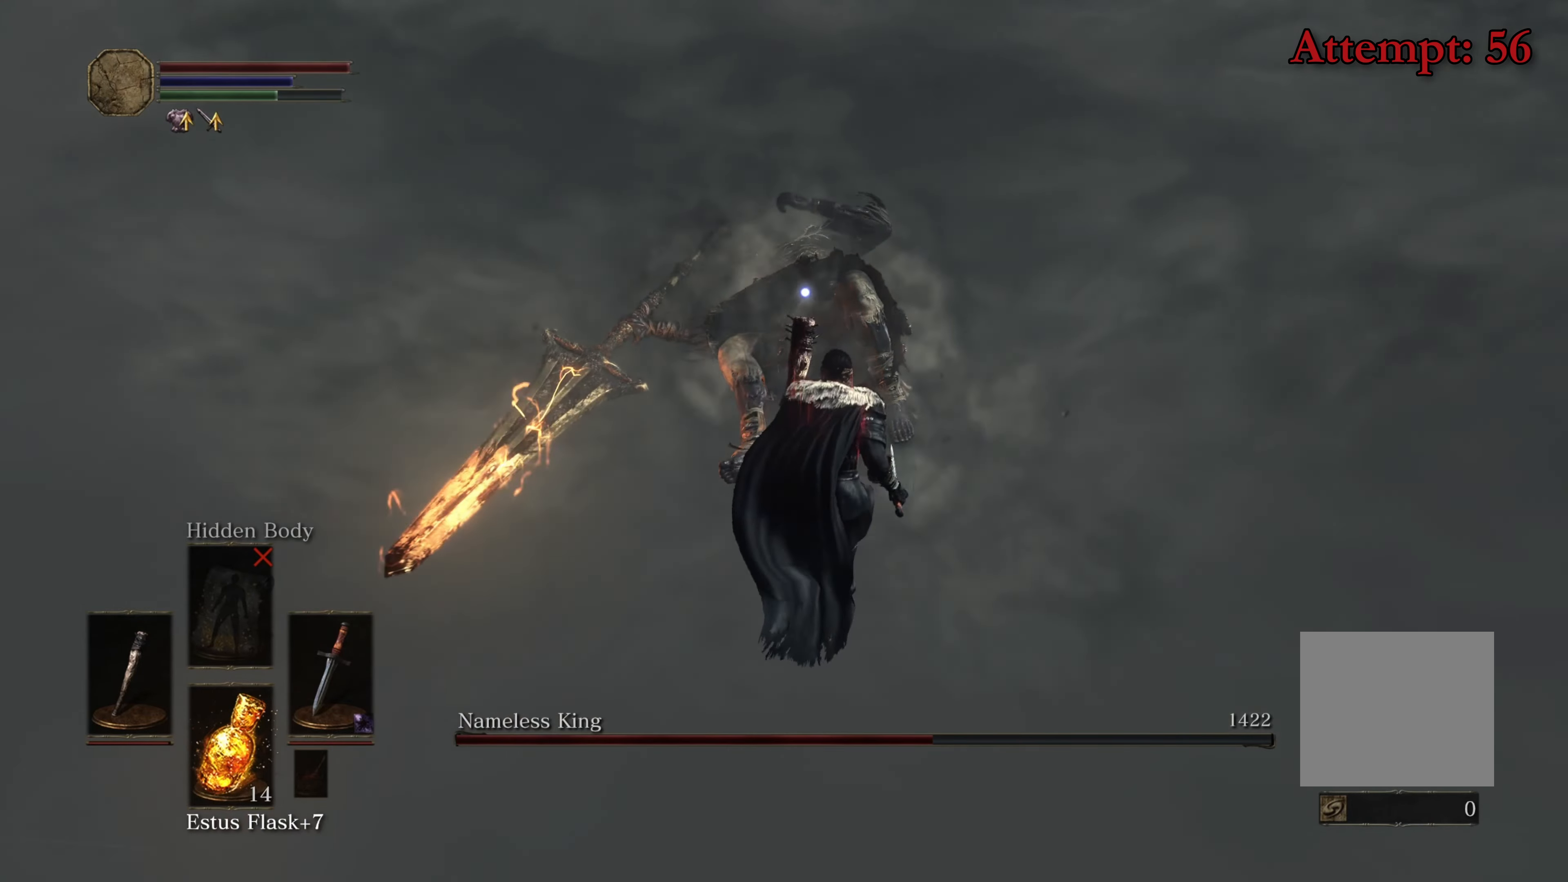
Gameplay with a controller (Xbox layout); each line is a JSON object with the inputs held at the frame after it. "events" lists button and stick changes between this image and that frame as [ms after this image, input, new state], when the widget could be followed in between.
{"buttons": ["Y"], "left_stick": "up", "right_stick": "center", "events": []}
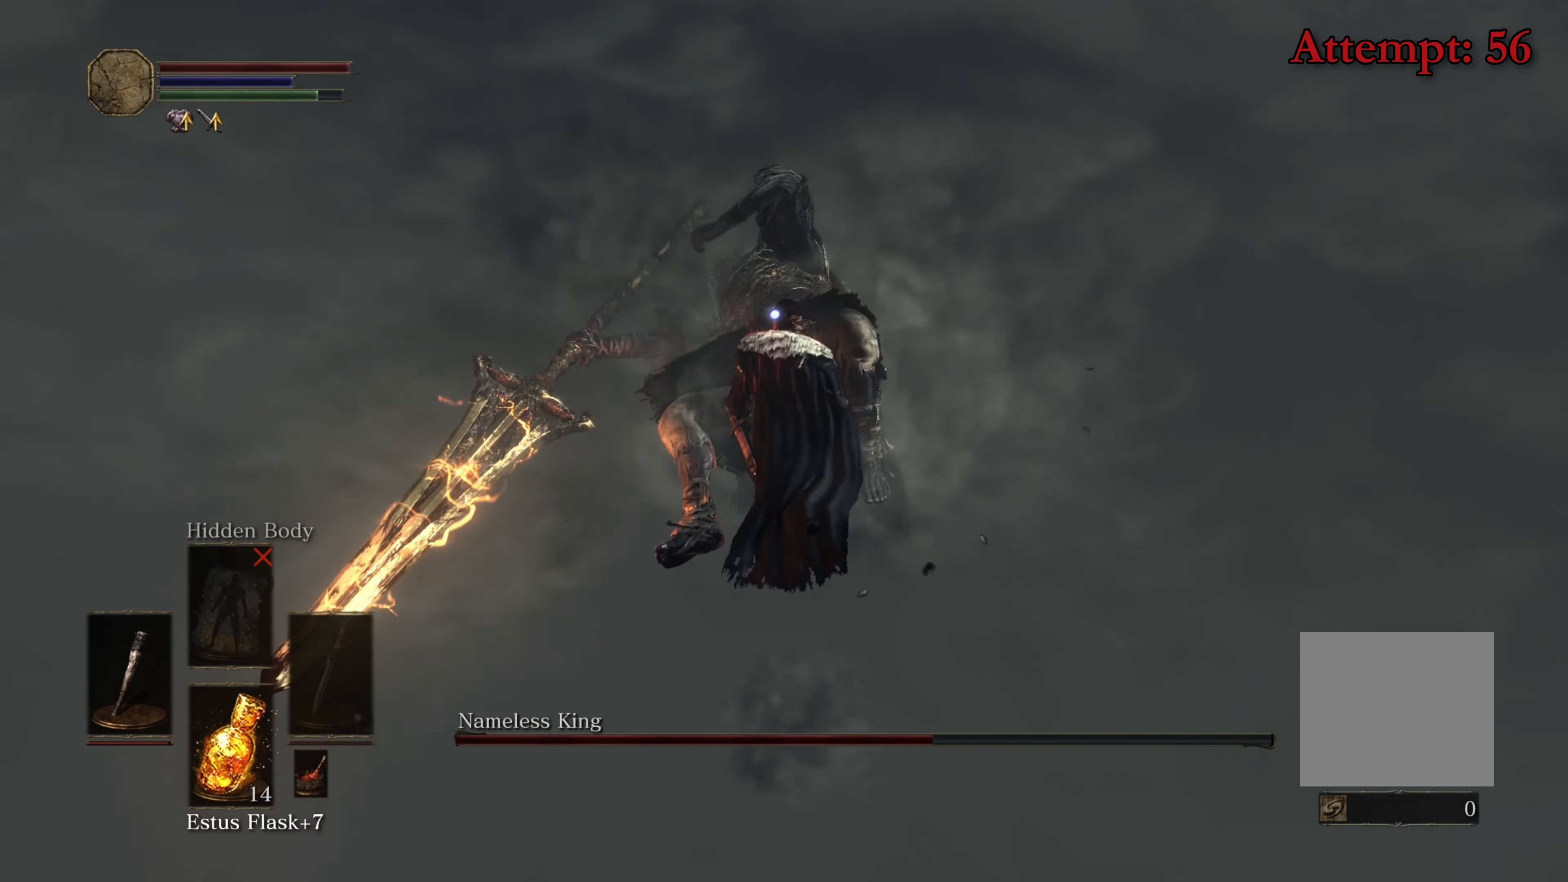
{"buttons": [], "left_stick": "center", "right_stick": "center", "events": [[33, "Y", "up"], [217, "R1", "down"], [283, "R1", "up"], [383, "left_stick", "center"]]}
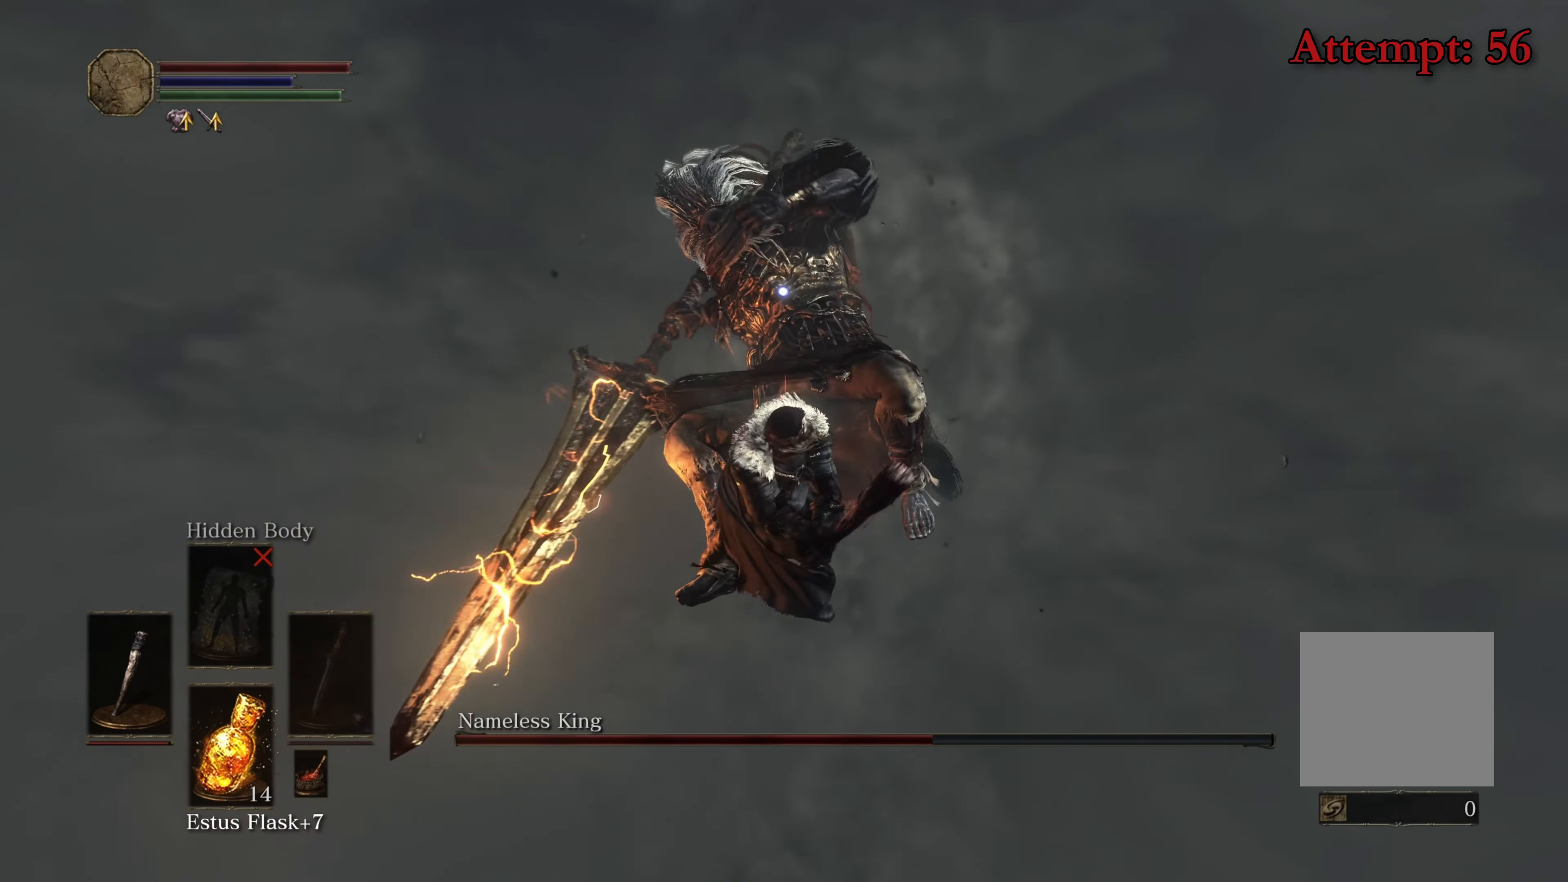
{"buttons": ["R1"], "left_stick": "center", "right_stick": "center", "events": [[450, "R1", "down"]]}
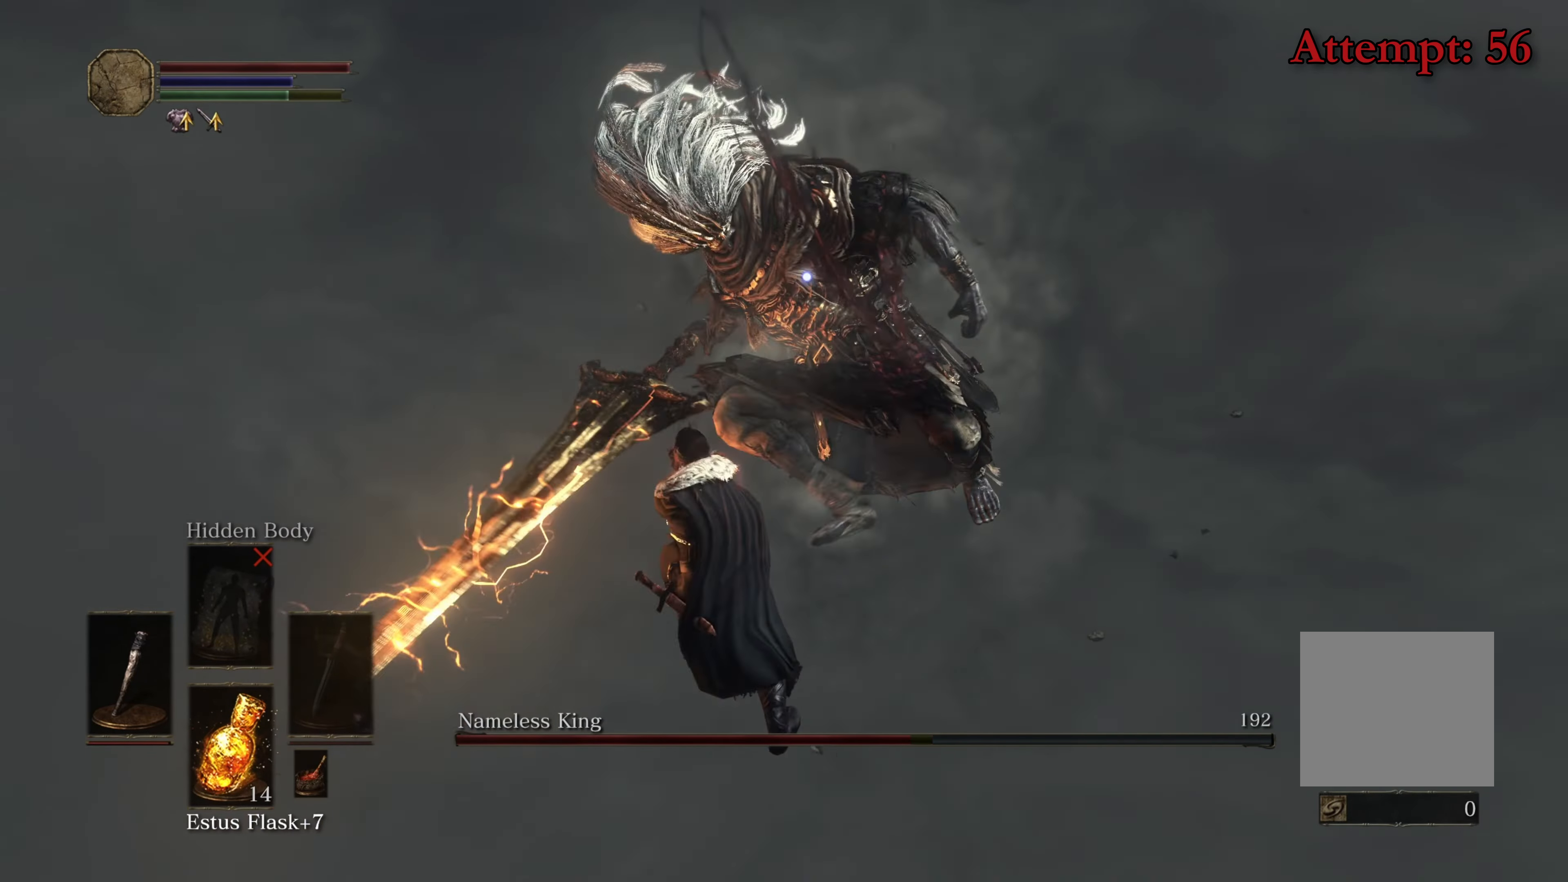
{"buttons": [], "left_stick": "center", "right_stick": "center", "events": [[117, "R1", "up"]]}
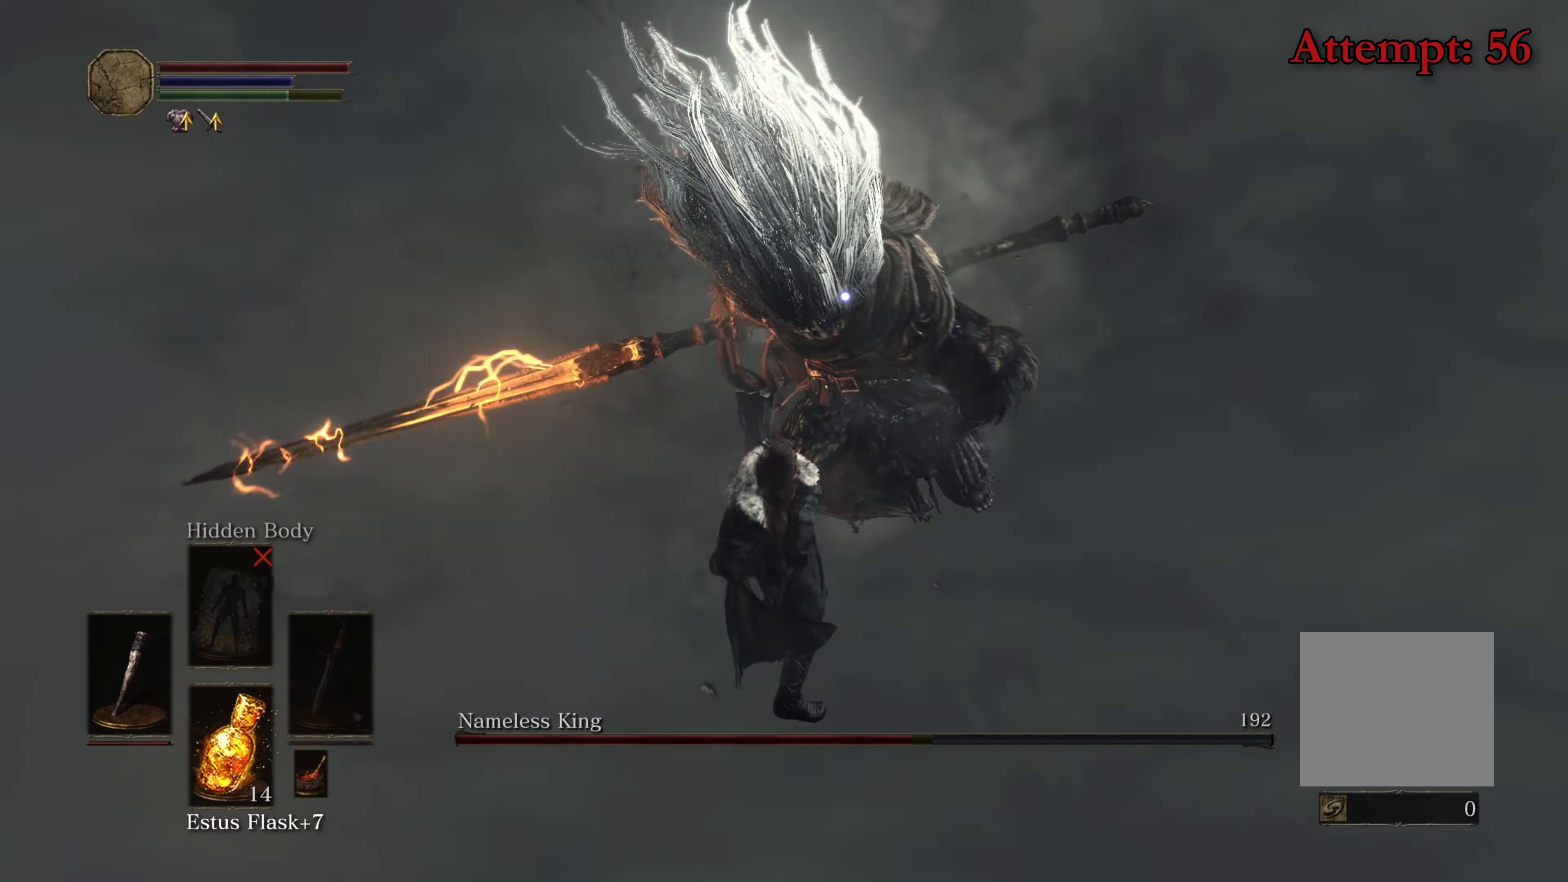
{"buttons": ["R1"], "left_stick": "center", "right_stick": "center", "events": [[300, "R1", "down"]]}
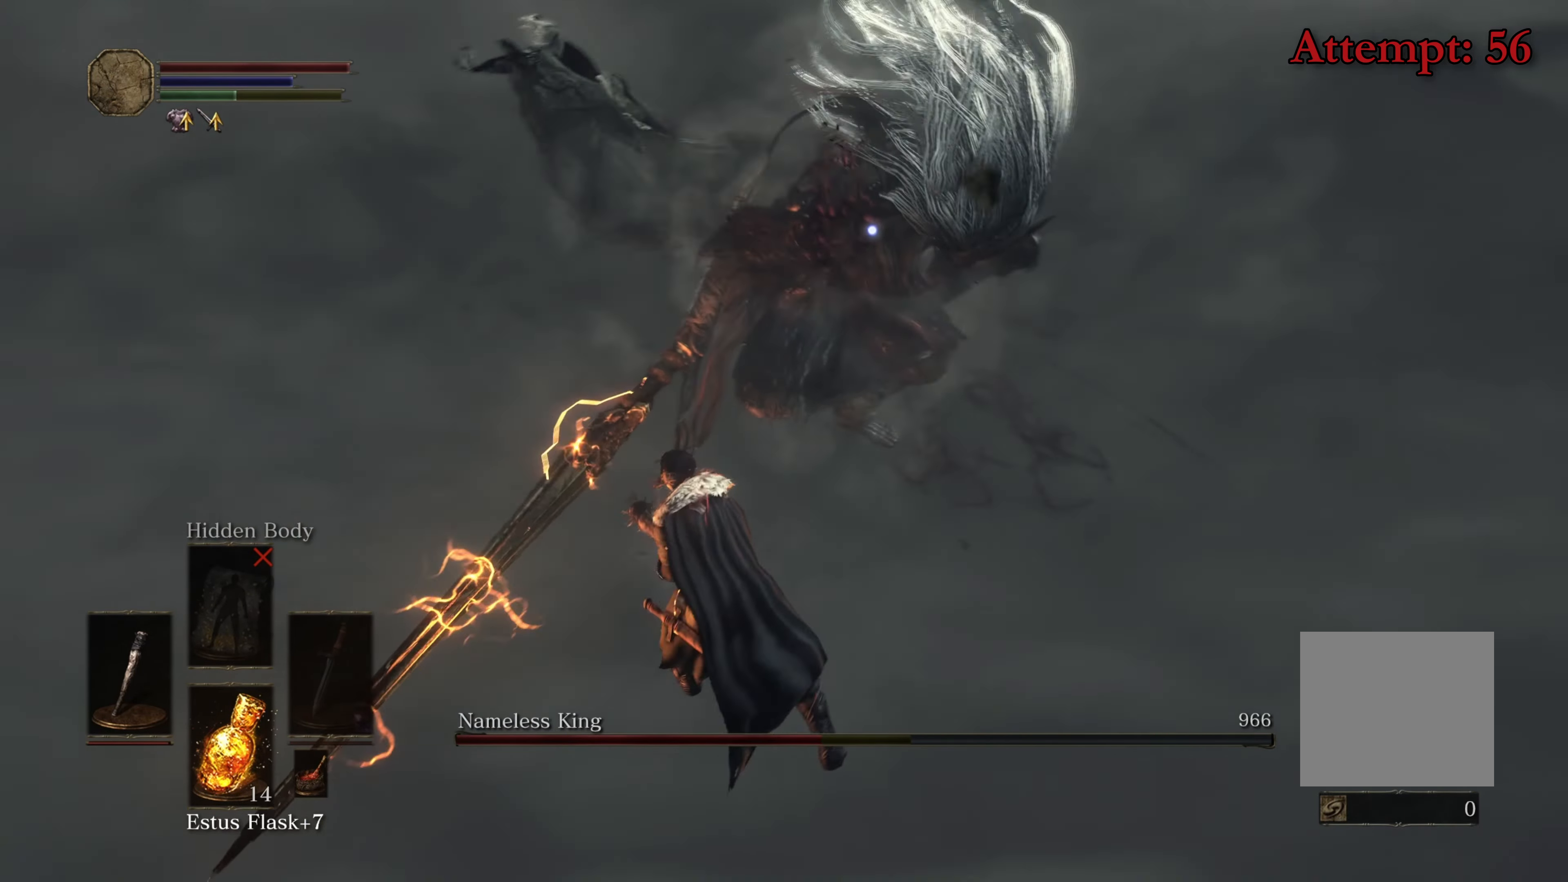
{"buttons": [], "left_stick": "up-left", "right_stick": "center", "events": [[17, "R1", "up"], [233, "left_stick", "up-left"]]}
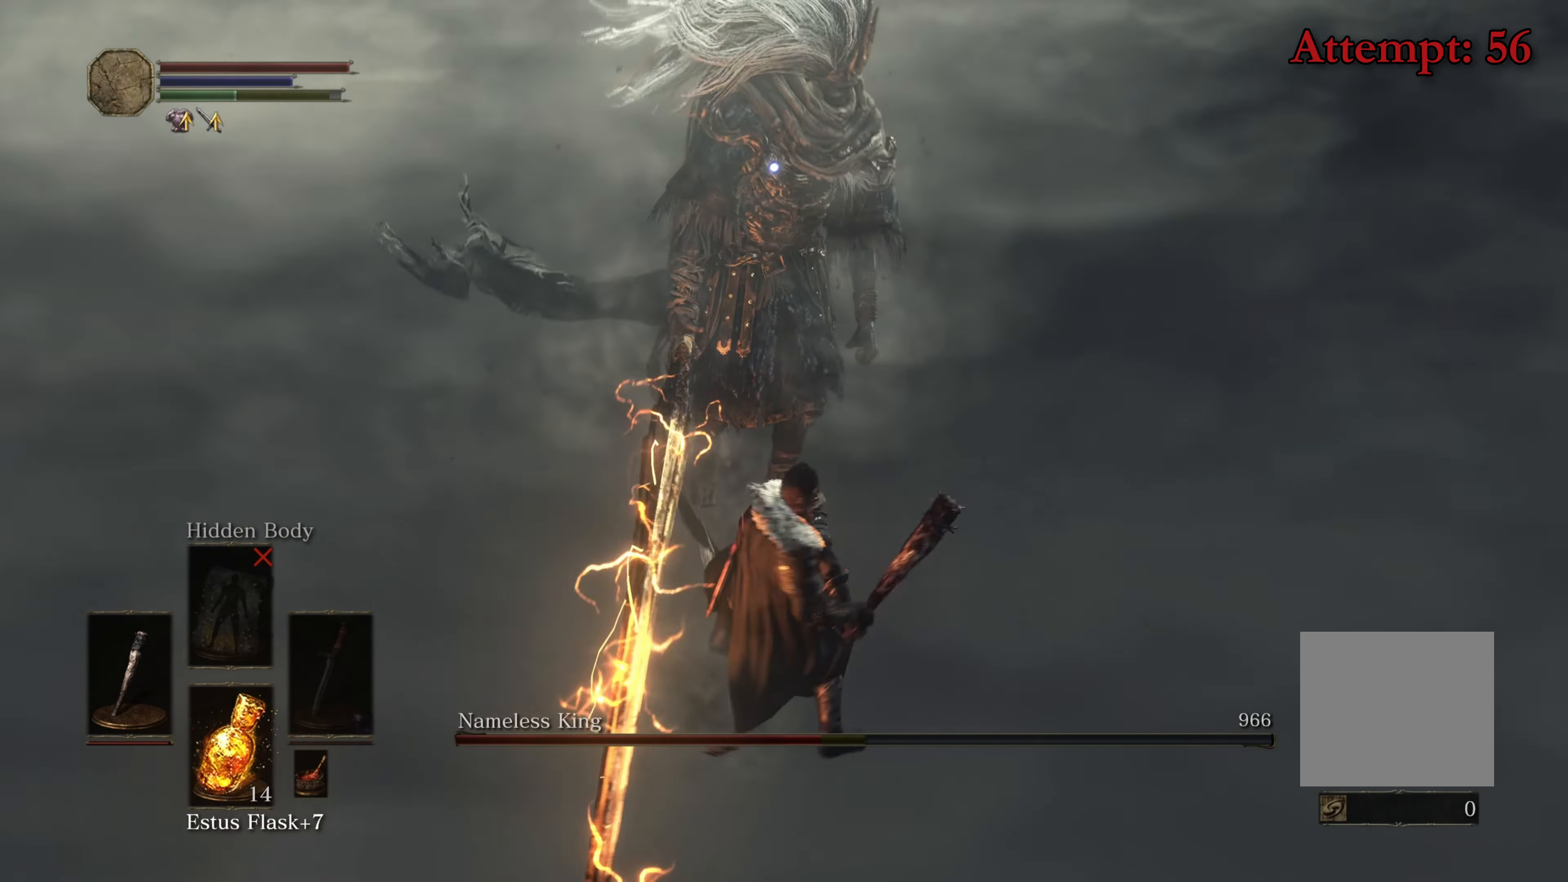
{"buttons": [], "left_stick": "up-left", "right_stick": "center", "events": []}
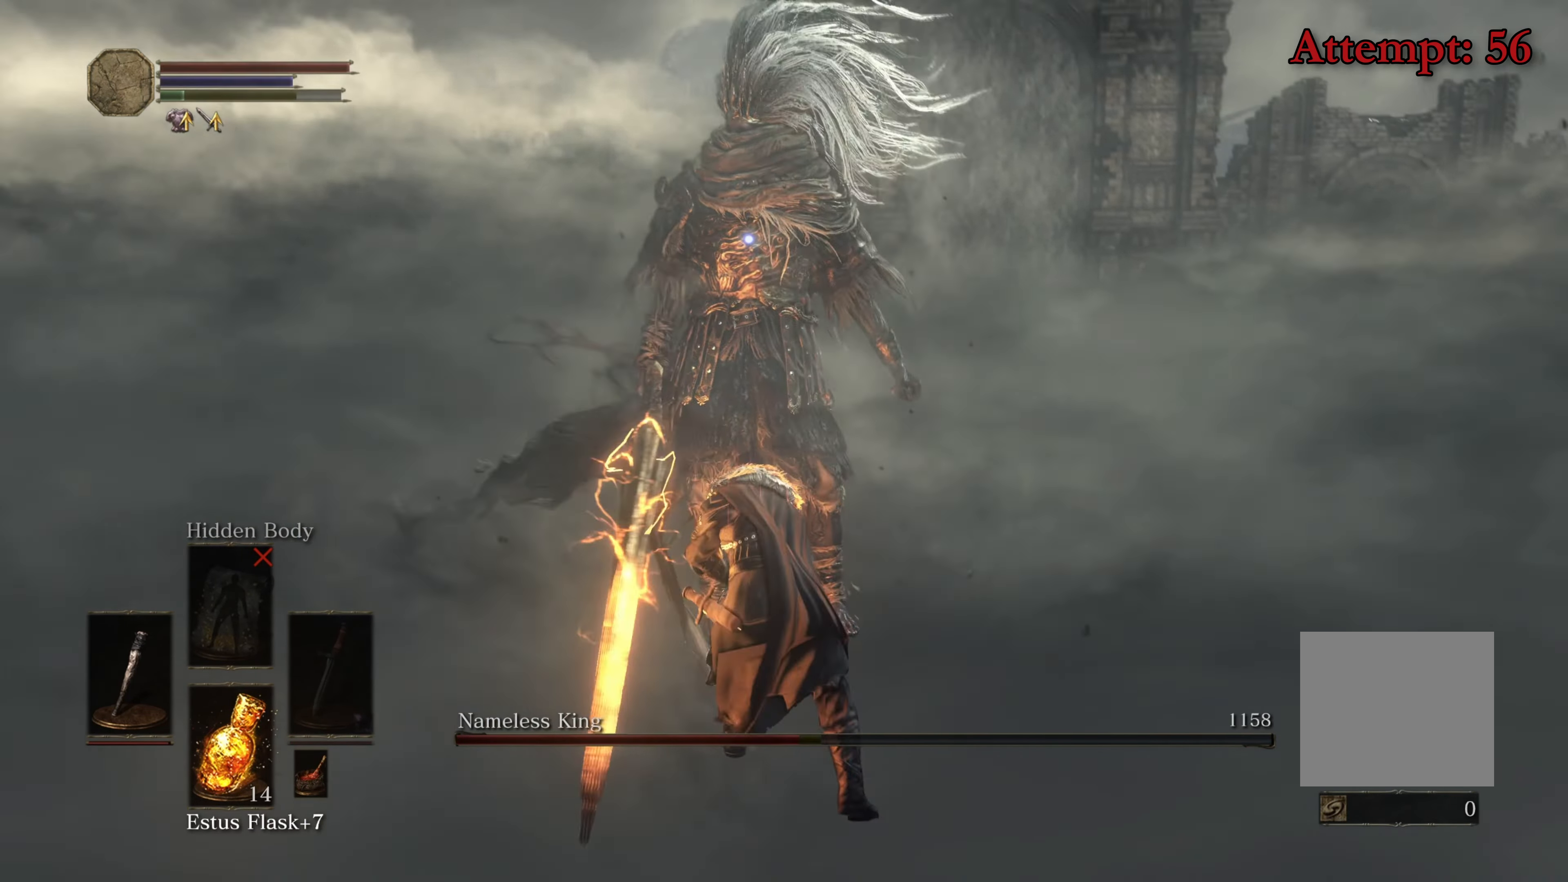
{"buttons": [], "left_stick": "up-left", "right_stick": "center", "events": []}
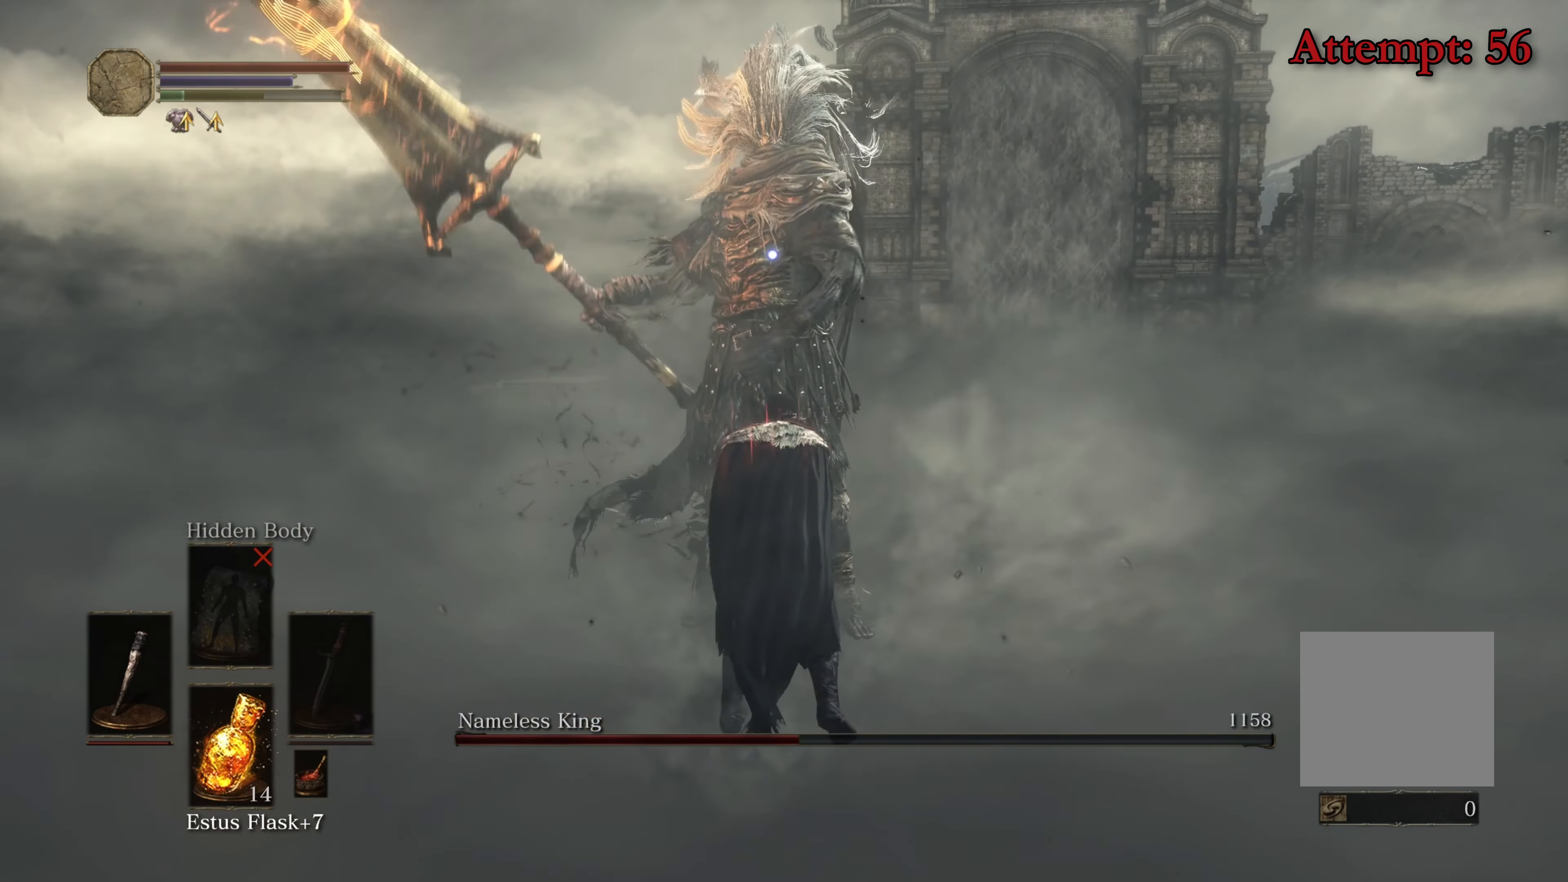
{"buttons": [], "left_stick": "up-left", "right_stick": "center", "events": []}
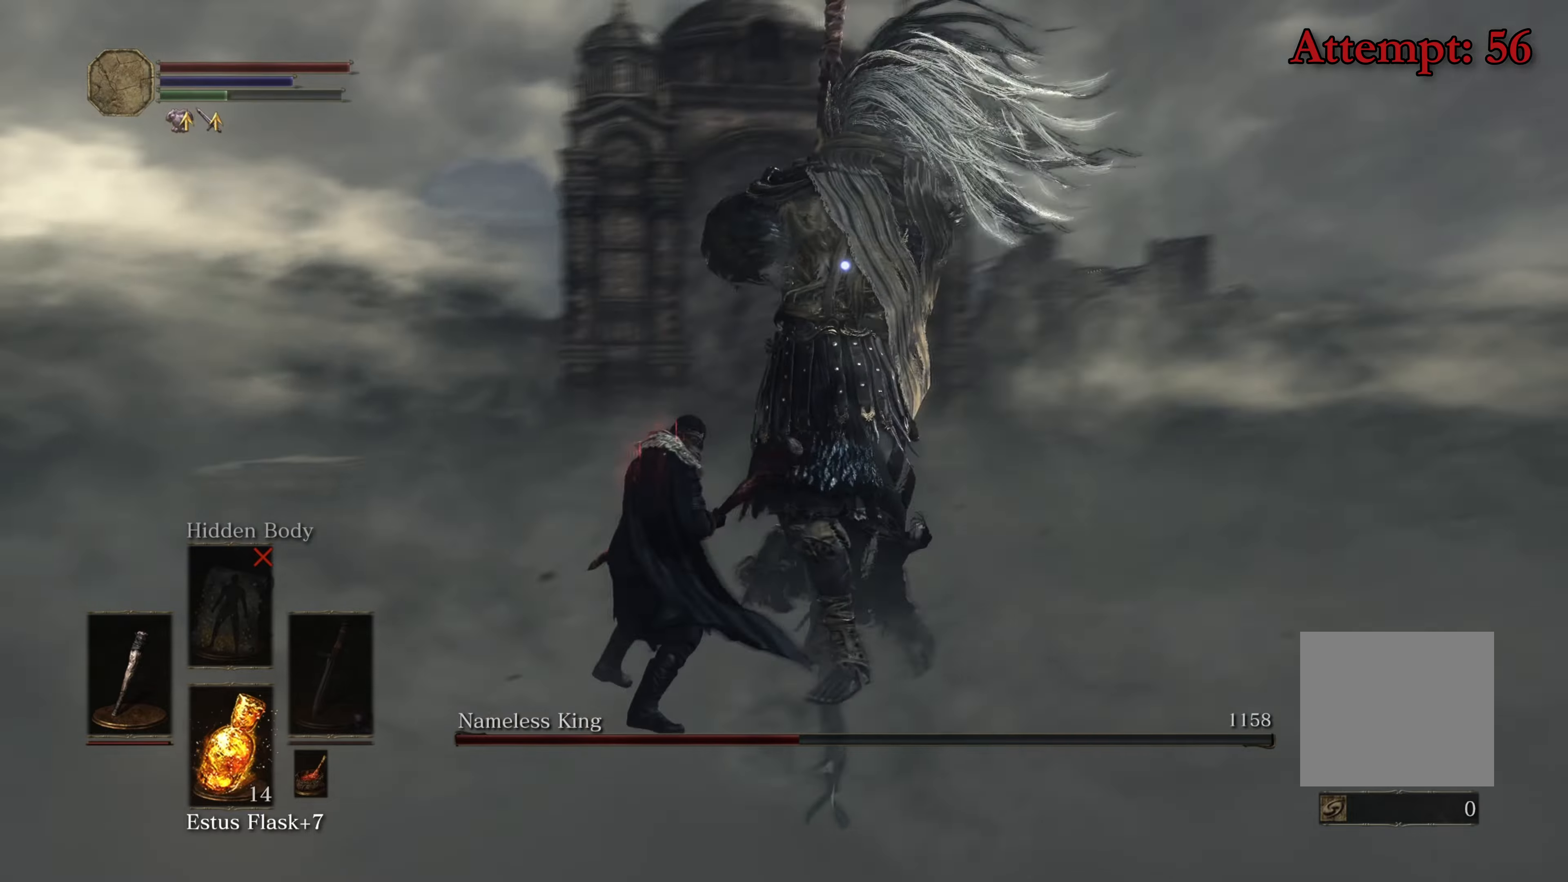
{"buttons": [], "left_stick": "up", "right_stick": "center", "events": [[234, "left_stick", "up"]]}
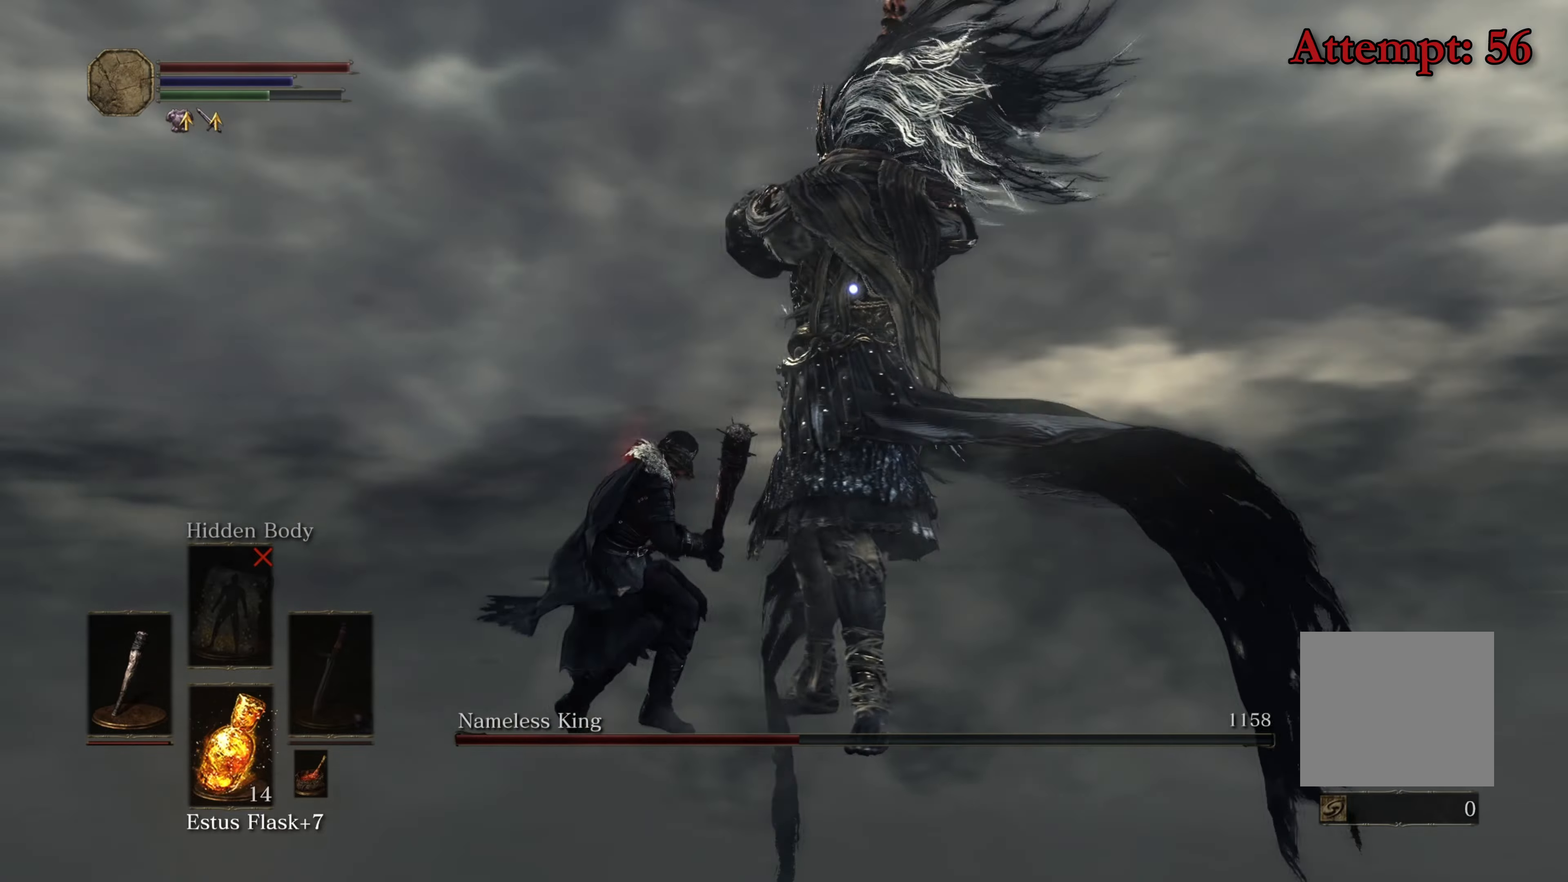
{"buttons": [], "left_stick": "up", "right_stick": "center", "events": []}
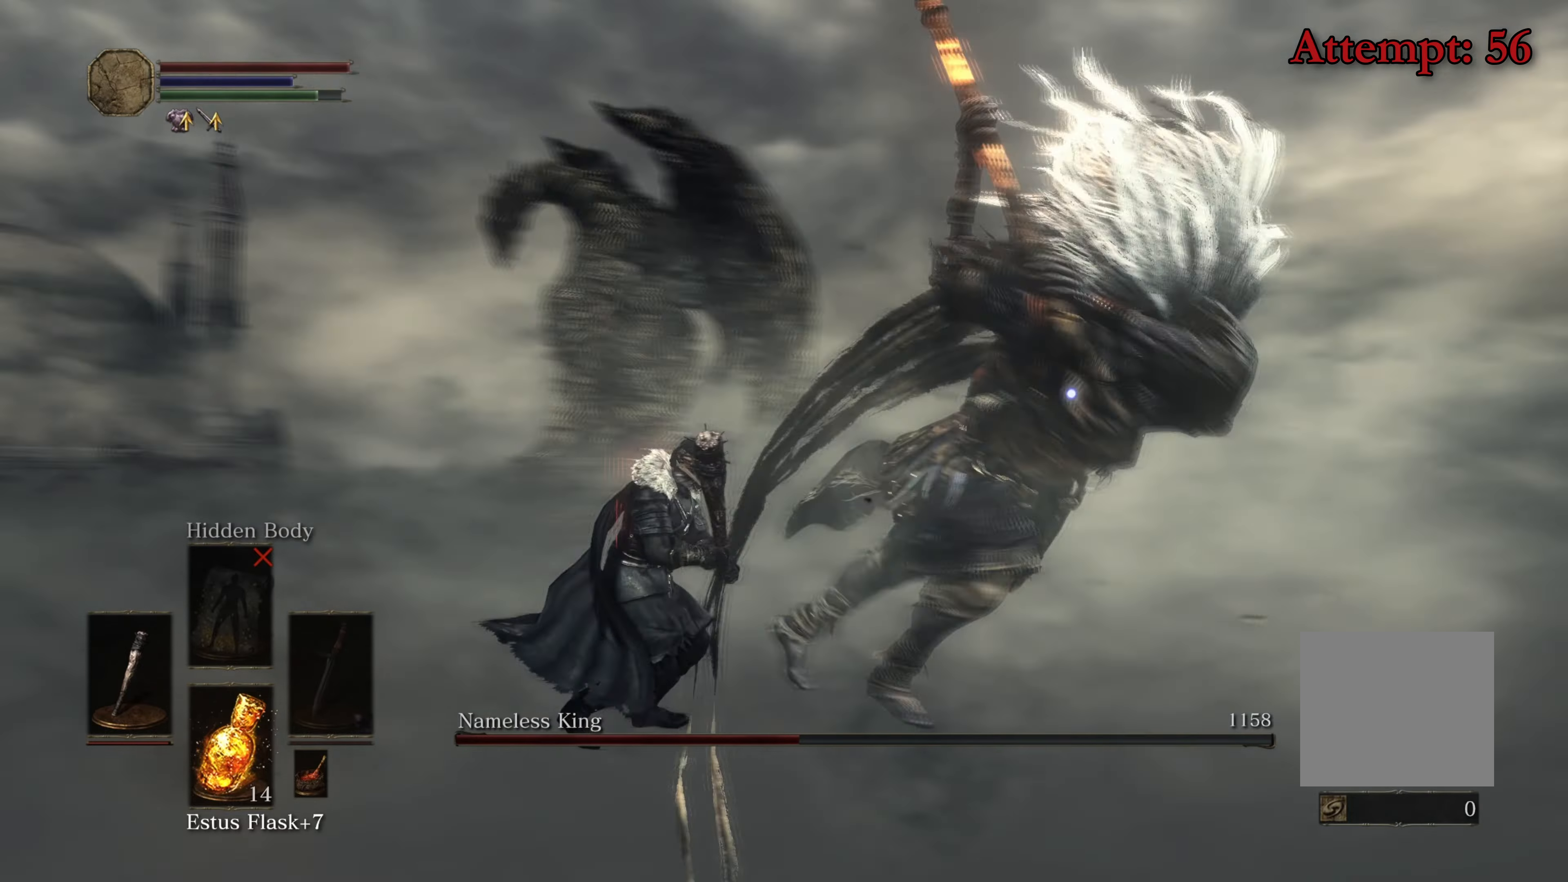
{"buttons": [], "left_stick": "up", "right_stick": "center", "events": []}
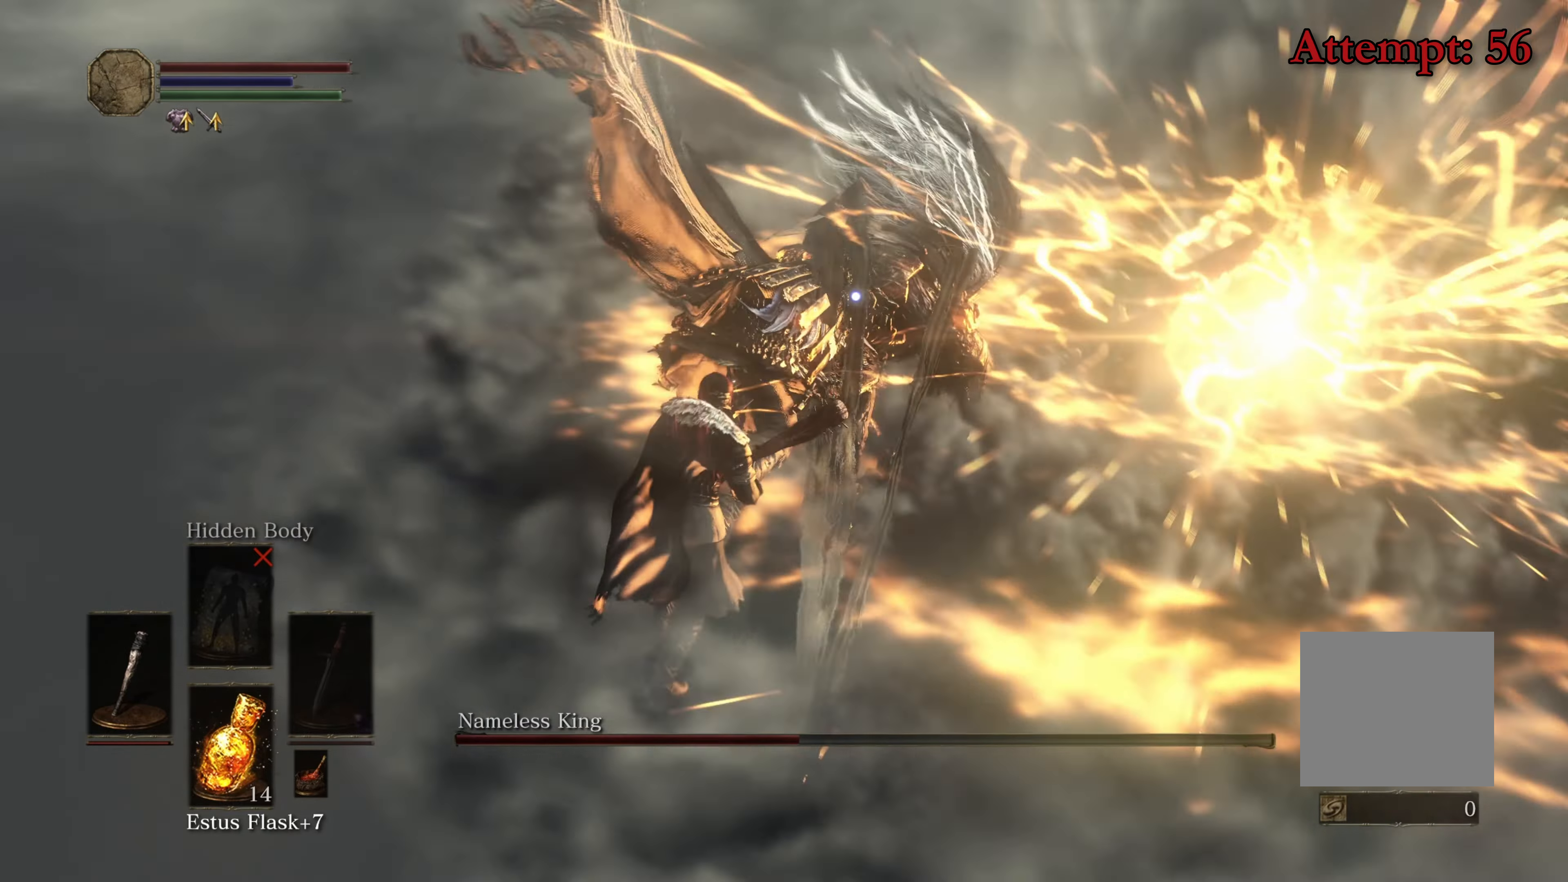
{"buttons": [], "left_stick": "center", "right_stick": "center", "events": [[117, "R1", "down"], [184, "R1", "up"], [184, "left_stick", "center"]]}
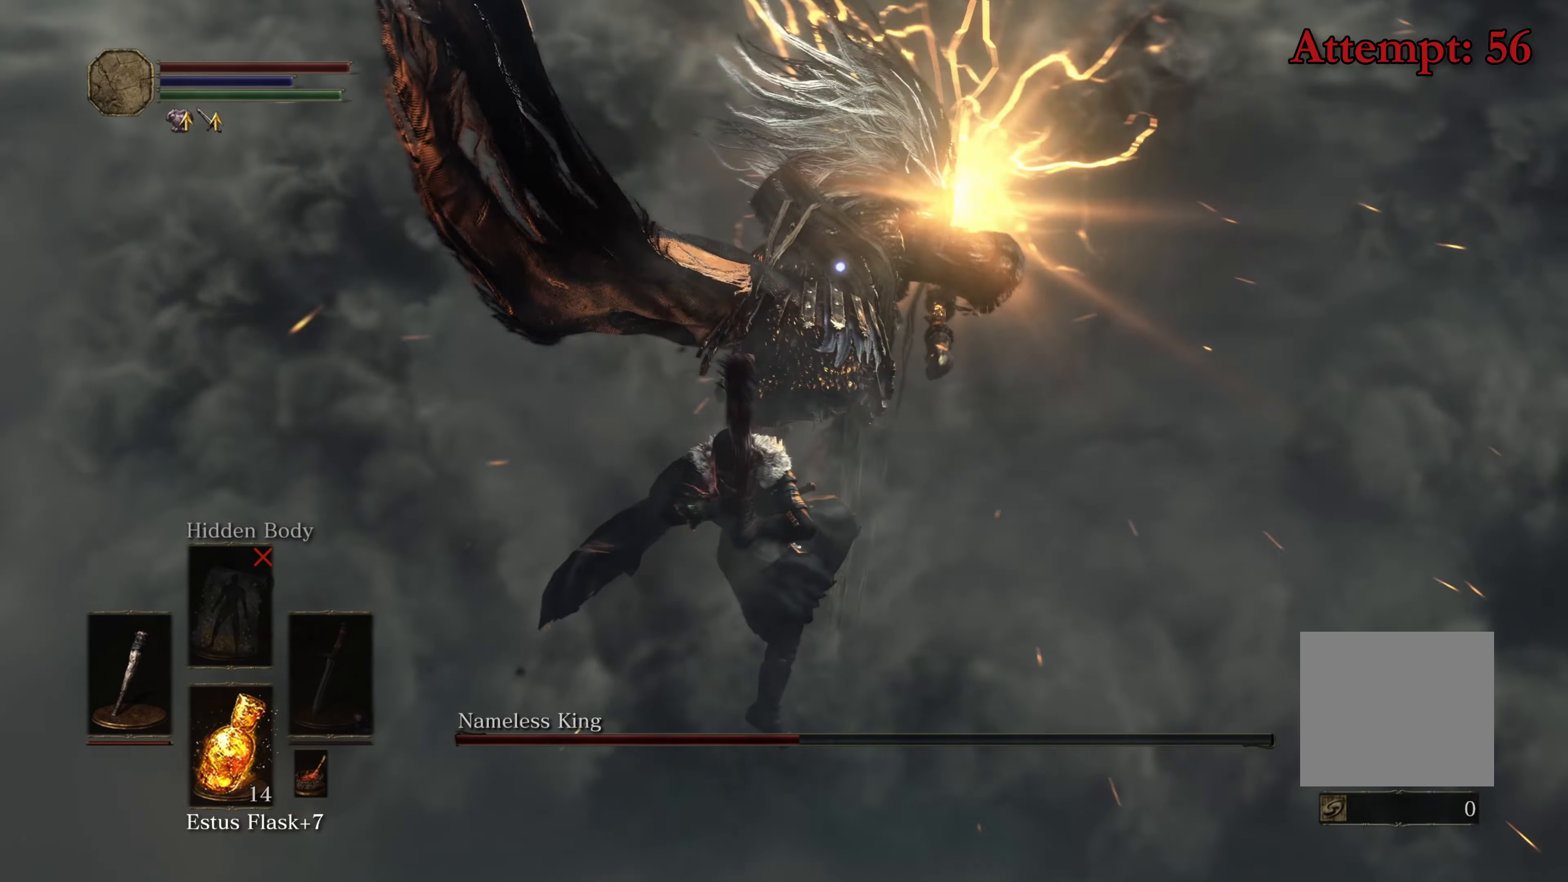
{"buttons": [], "left_stick": "center", "right_stick": "center", "events": [[300, "R1", "down"], [450, "R1", "up"]]}
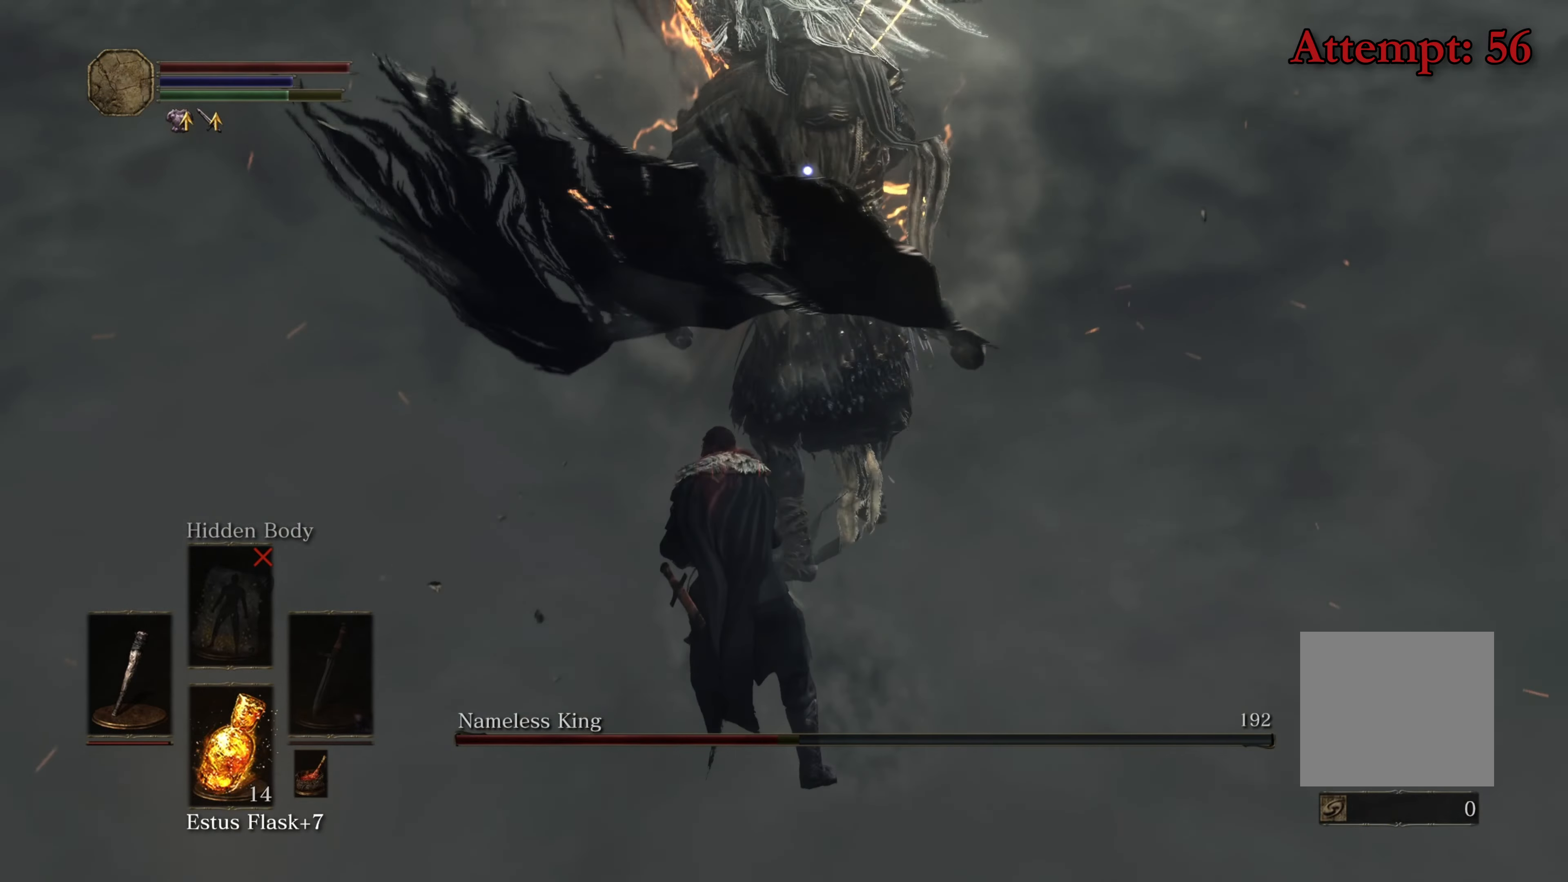
{"buttons": [], "left_stick": "up", "right_stick": "center", "events": [[384, "left_stick", "up"]]}
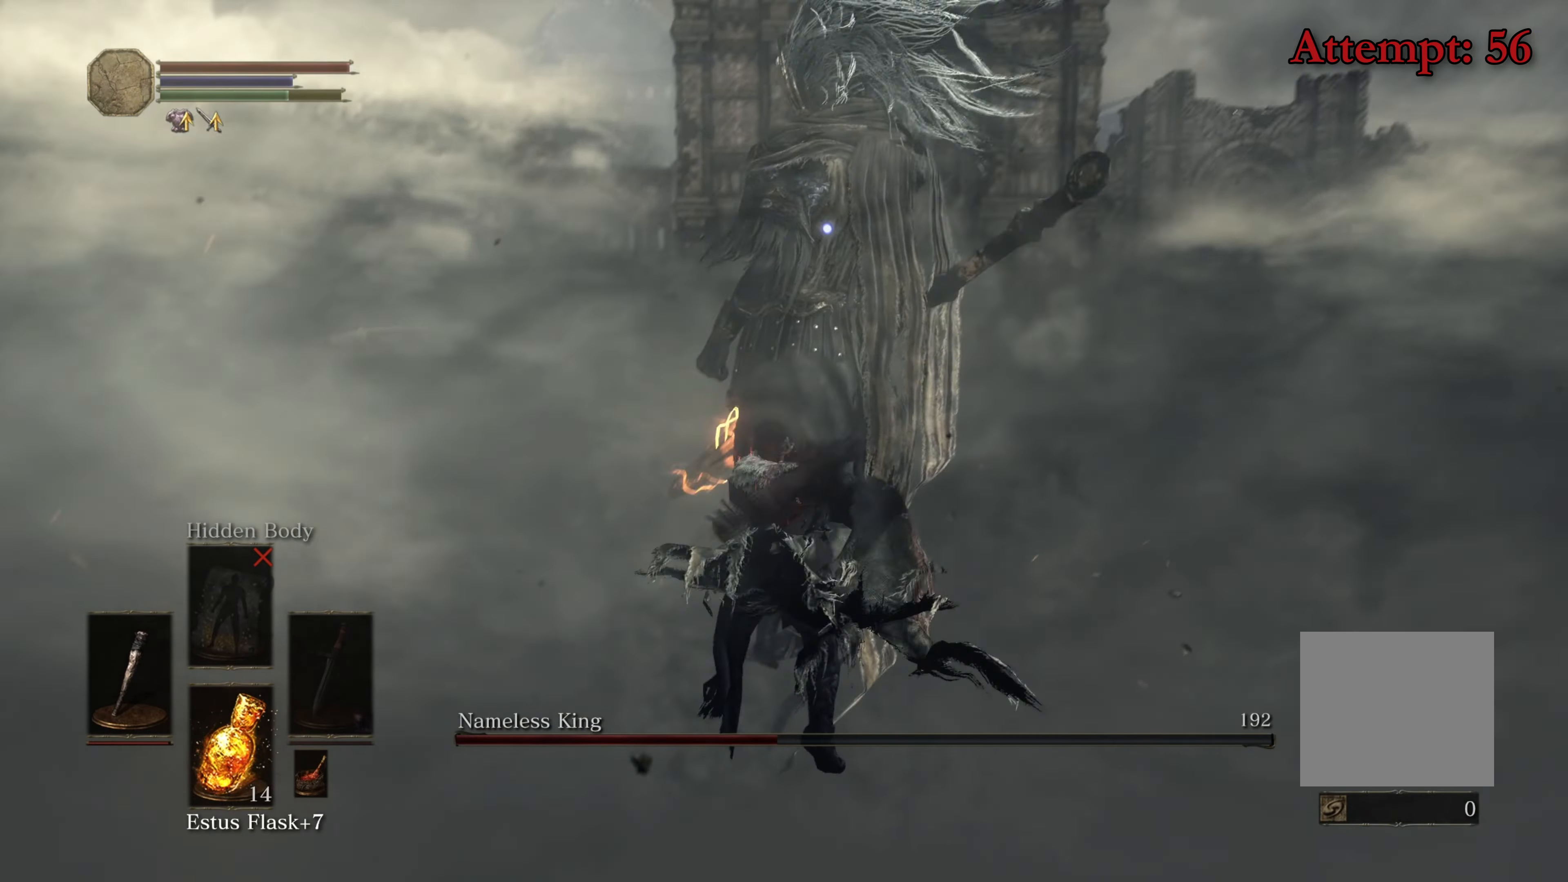
{"buttons": [], "left_stick": "center", "right_stick": "center", "events": [[334, "R1", "down"], [350, "left_stick", "center"], [467, "R1", "up"]]}
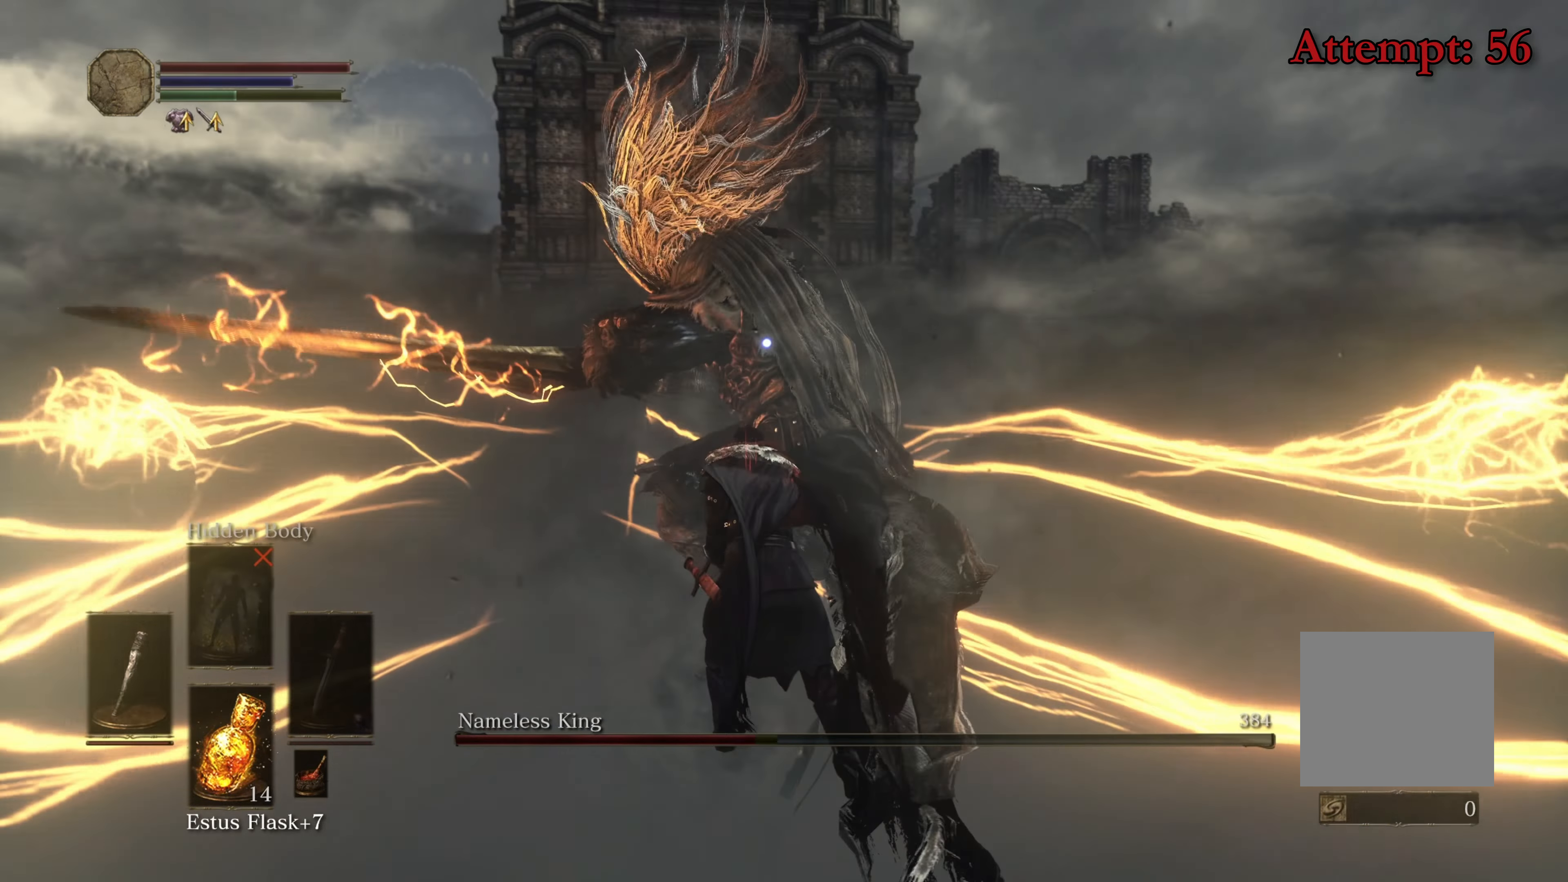
{"buttons": [], "left_stick": "center", "right_stick": "center", "events": []}
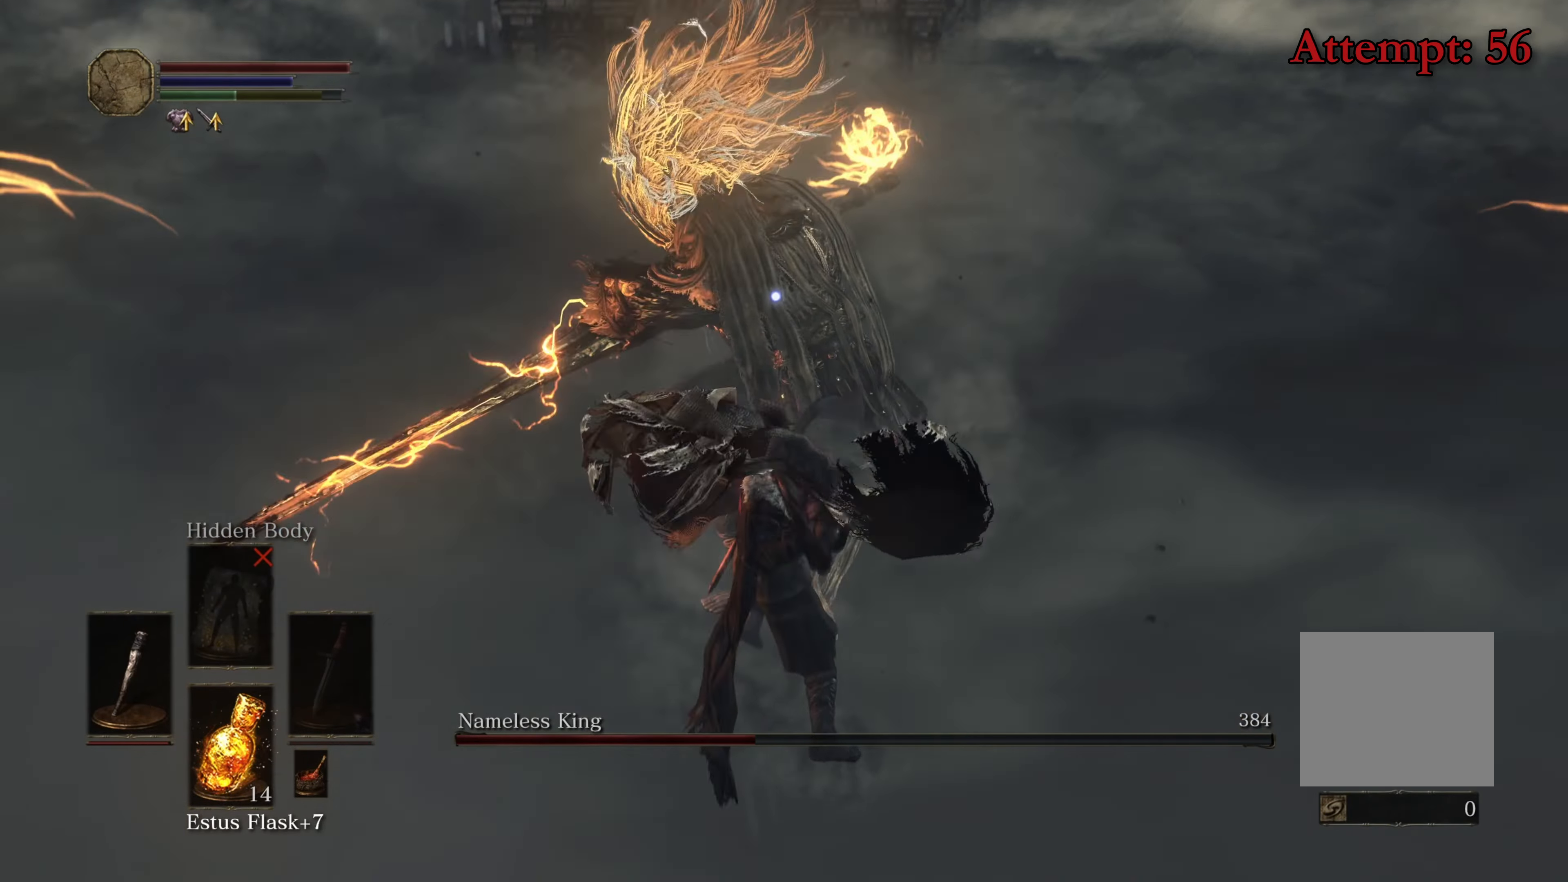
{"buttons": ["R1"], "left_stick": "center", "right_stick": "center", "events": [[434, "R1", "down"]]}
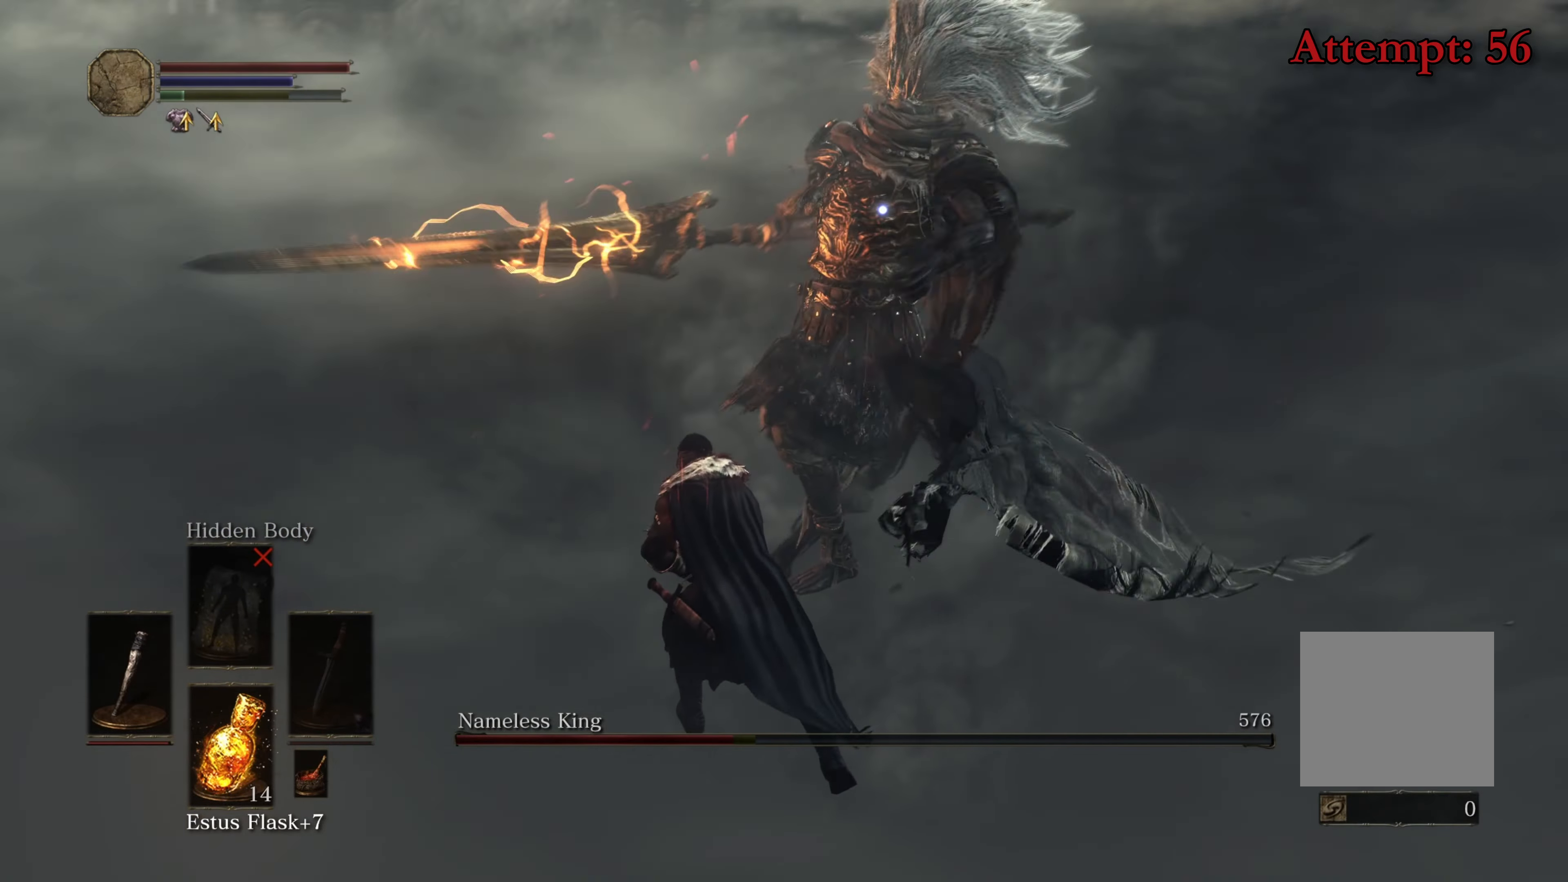
{"buttons": [], "left_stick": "center", "right_stick": "center", "events": [[167, "R1", "up"]]}
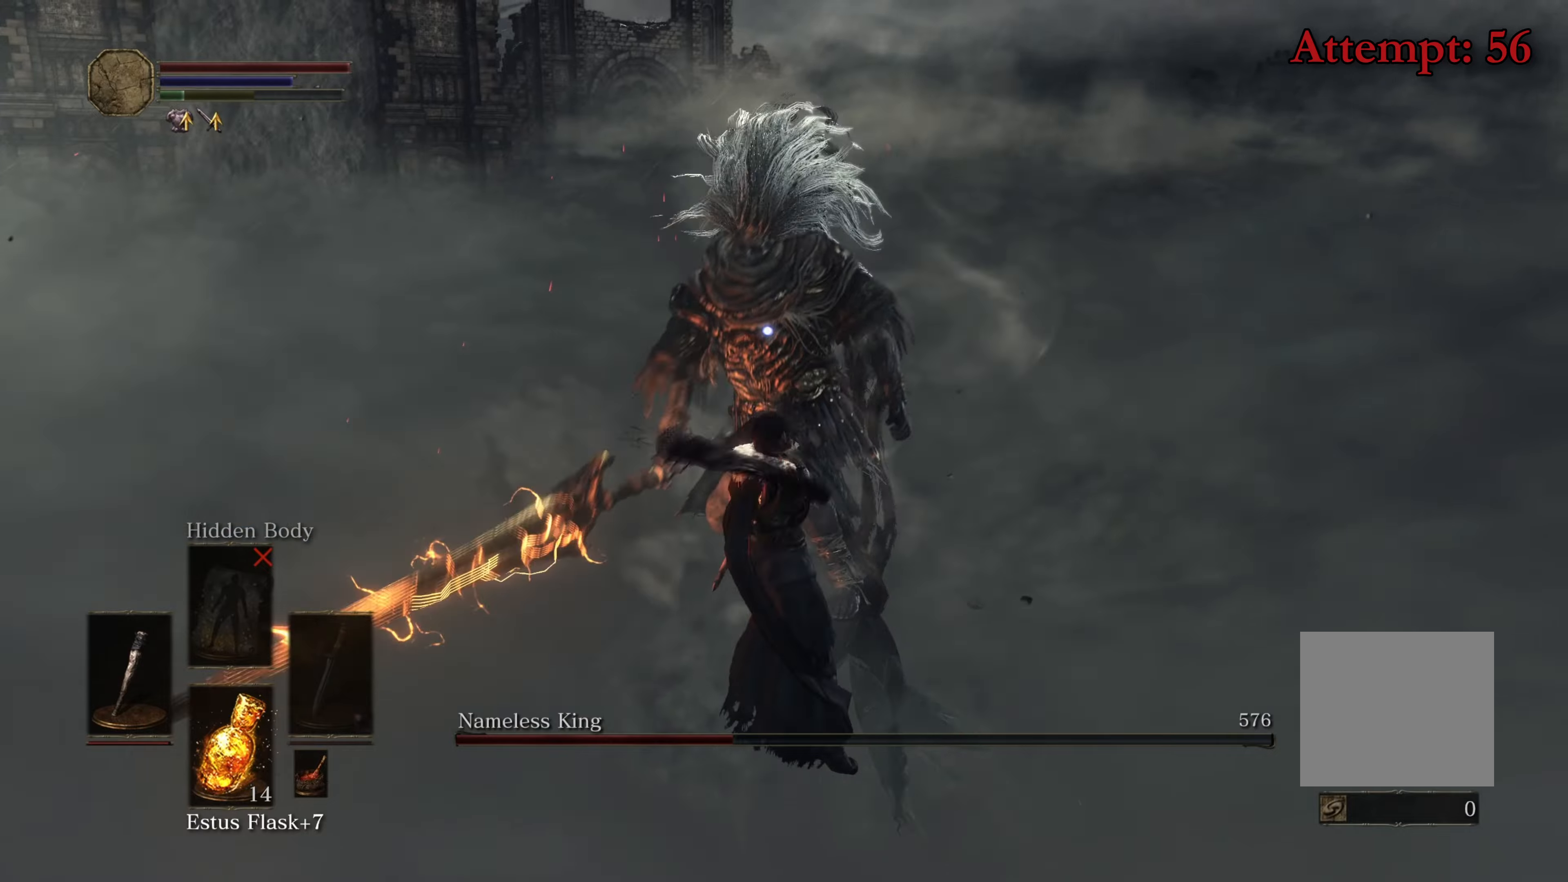
{"buttons": [], "left_stick": "center", "right_stick": "center", "events": []}
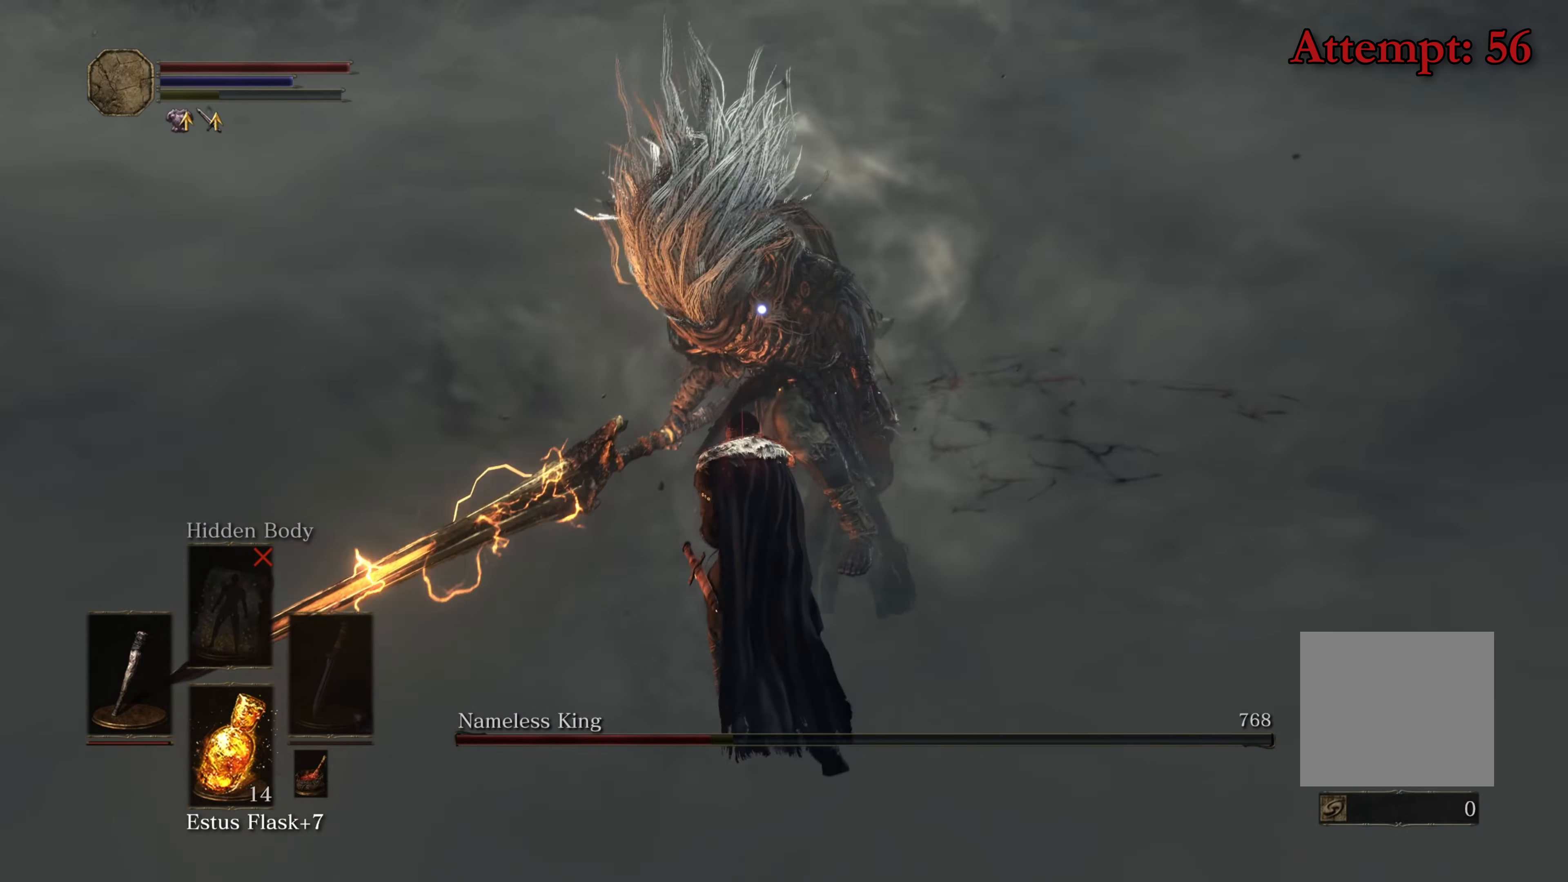
{"buttons": [], "left_stick": "center", "right_stick": "center", "events": [[16, "DPAD_RIGHT", "down"], [116, "DPAD_RIGHT", "up"]]}
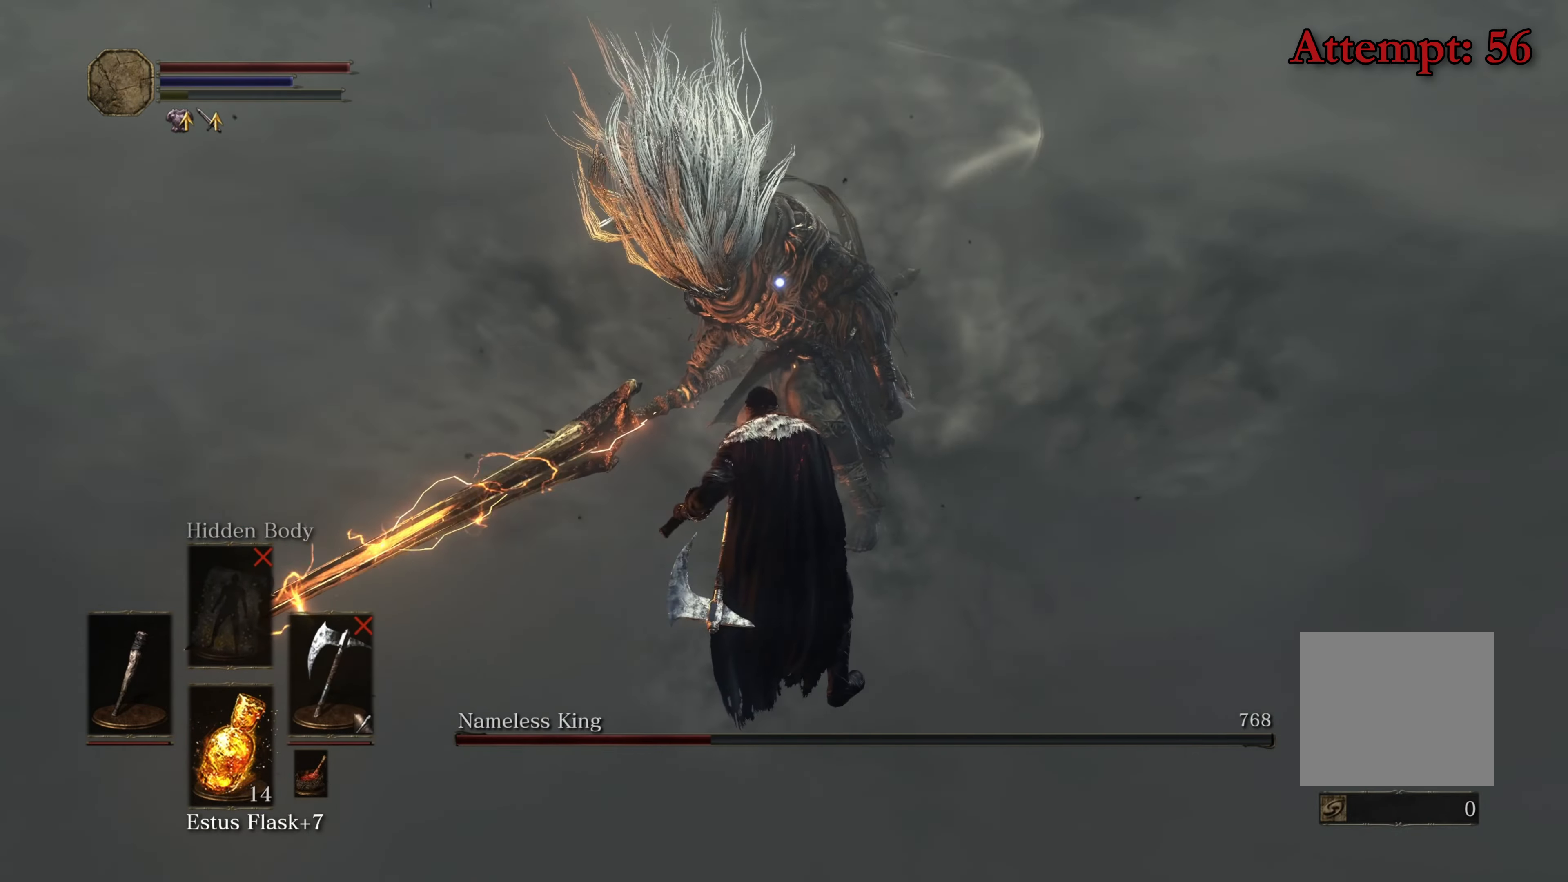
{"buttons": ["DPAD_RIGHT"], "left_stick": "center", "right_stick": "center", "events": [[33, "left_stick", "left"], [166, "left_stick", "up-left"], [333, "left_stick", "up-right"], [333, "right_stick", "left"], [383, "right_stick", "center"], [450, "DPAD_RIGHT", "down"], [500, "left_stick", "center"]]}
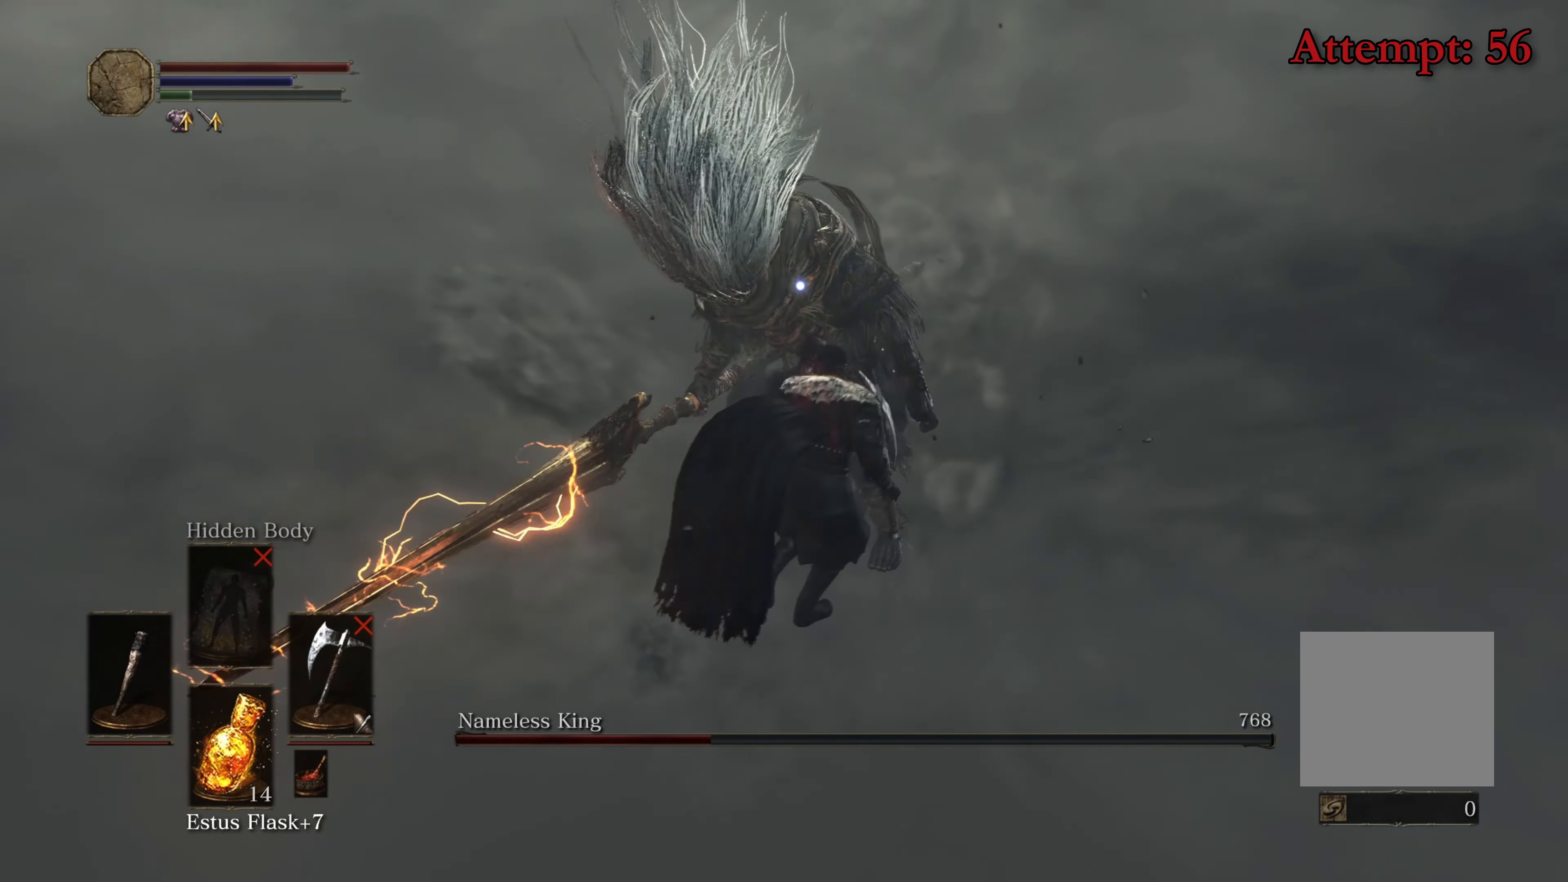
{"buttons": ["R1"], "left_stick": "up", "right_stick": "center", "events": [[83, "DPAD_RIGHT", "up"], [133, "left_stick", "up-left"], [433, "left_stick", "up"], [500, "R1", "down"]]}
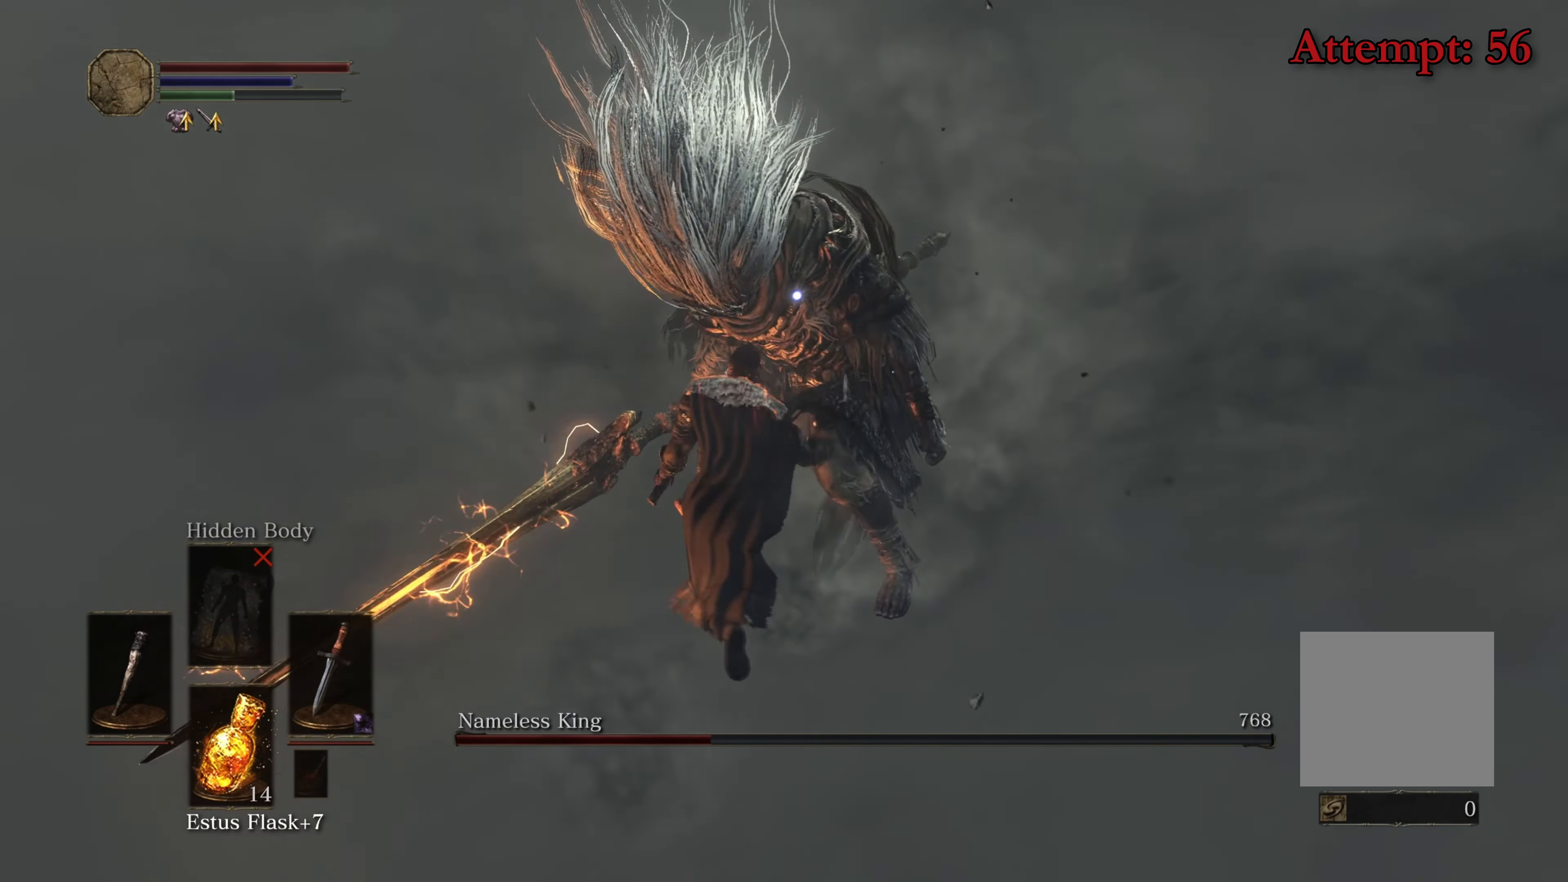
{"buttons": [], "left_stick": "center", "right_stick": "center", "events": [[233, "R1", "up"], [450, "left_stick", "center"]]}
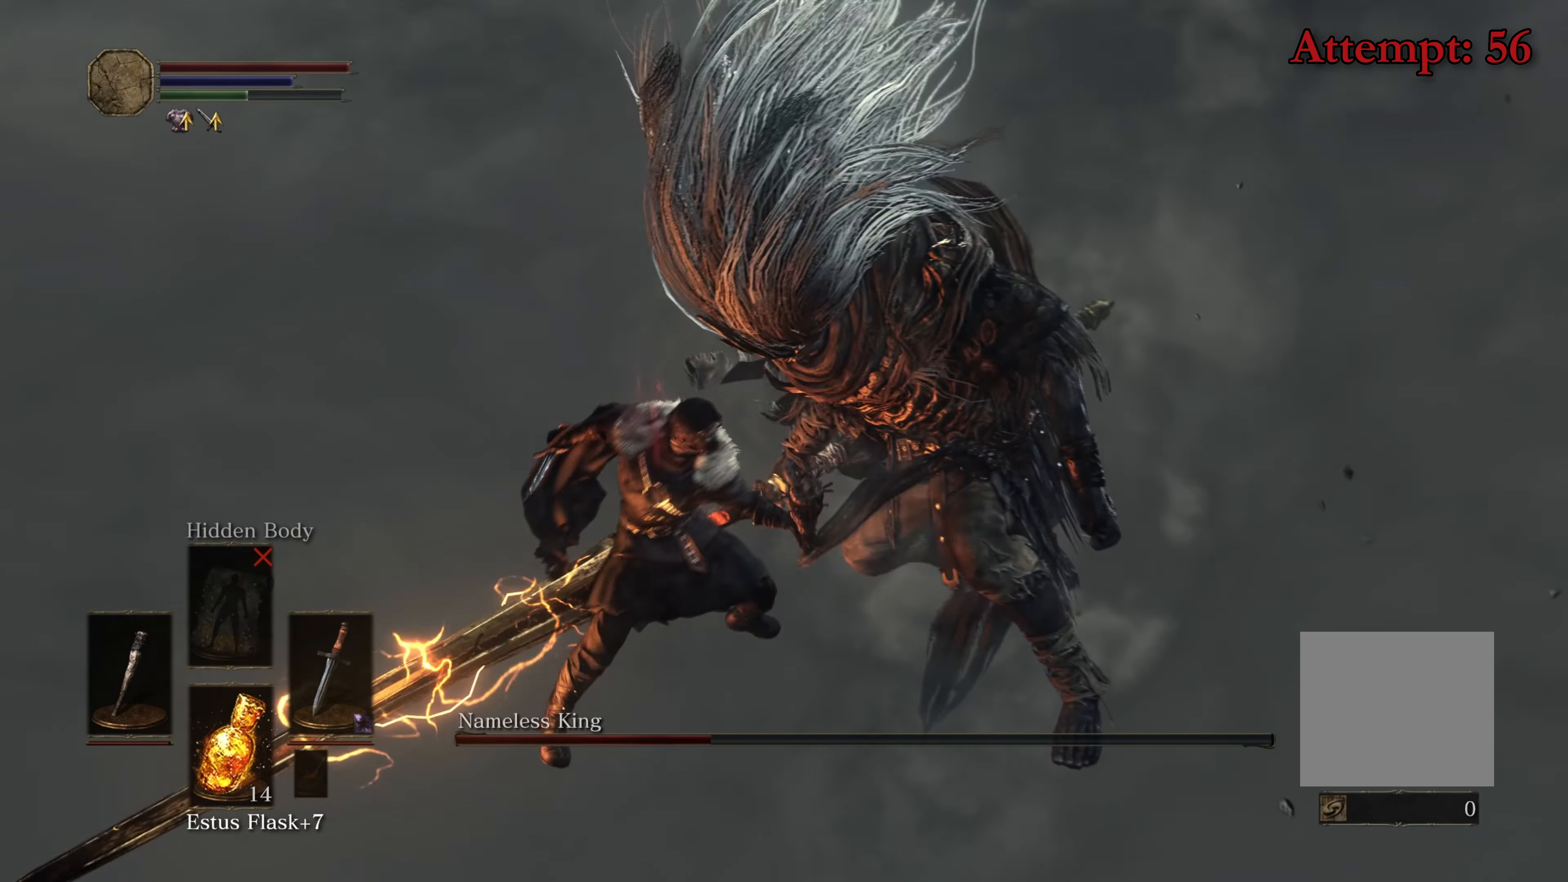
{"buttons": [], "left_stick": "center", "right_stick": "center", "events": []}
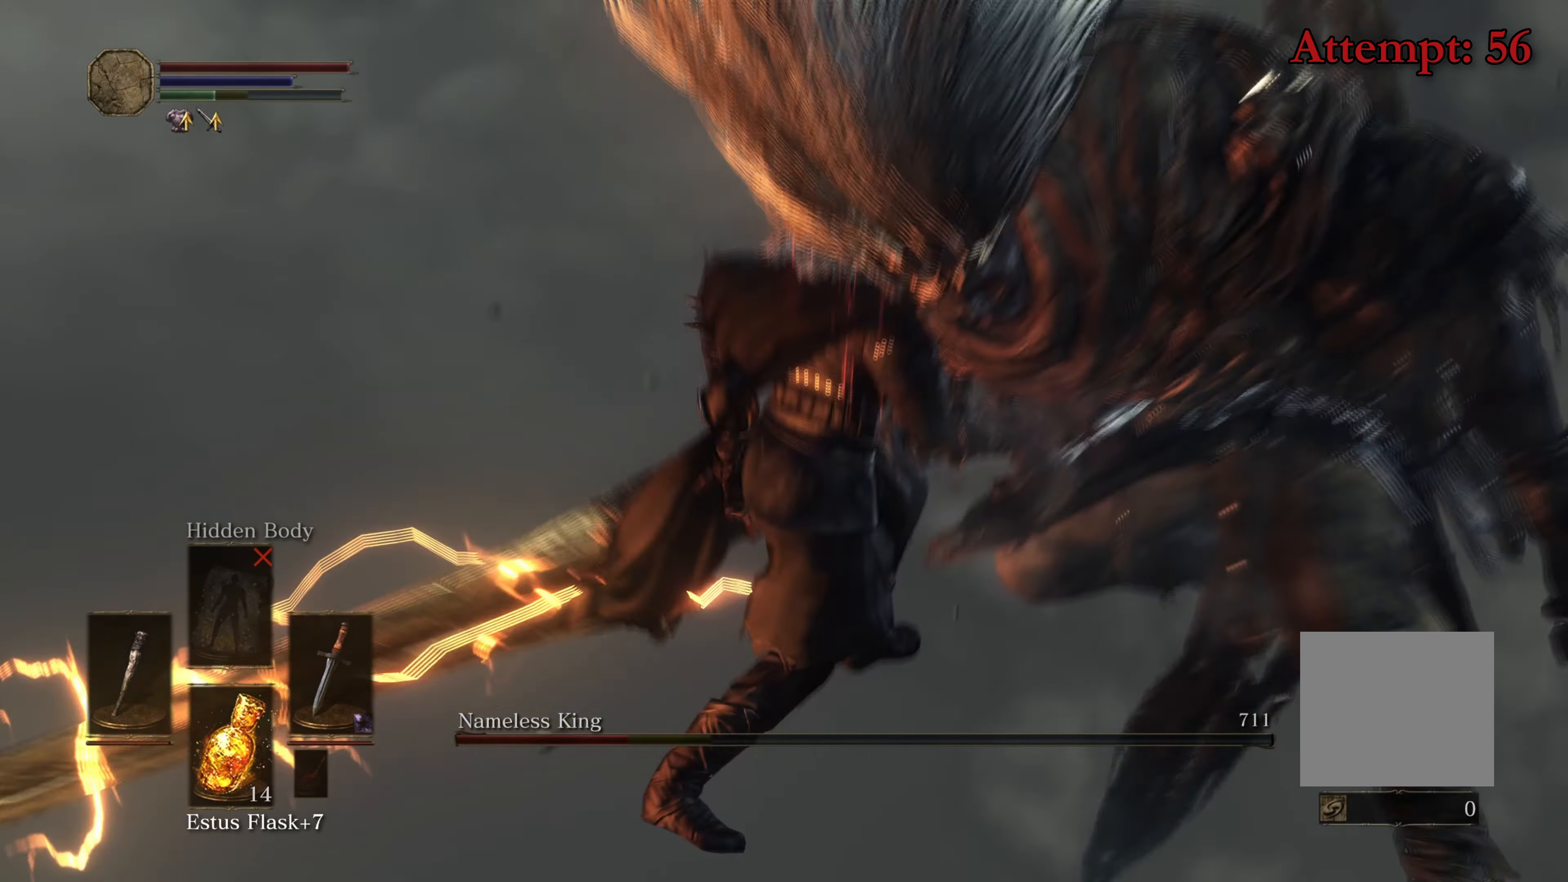
{"buttons": [], "left_stick": "center", "right_stick": "center", "events": []}
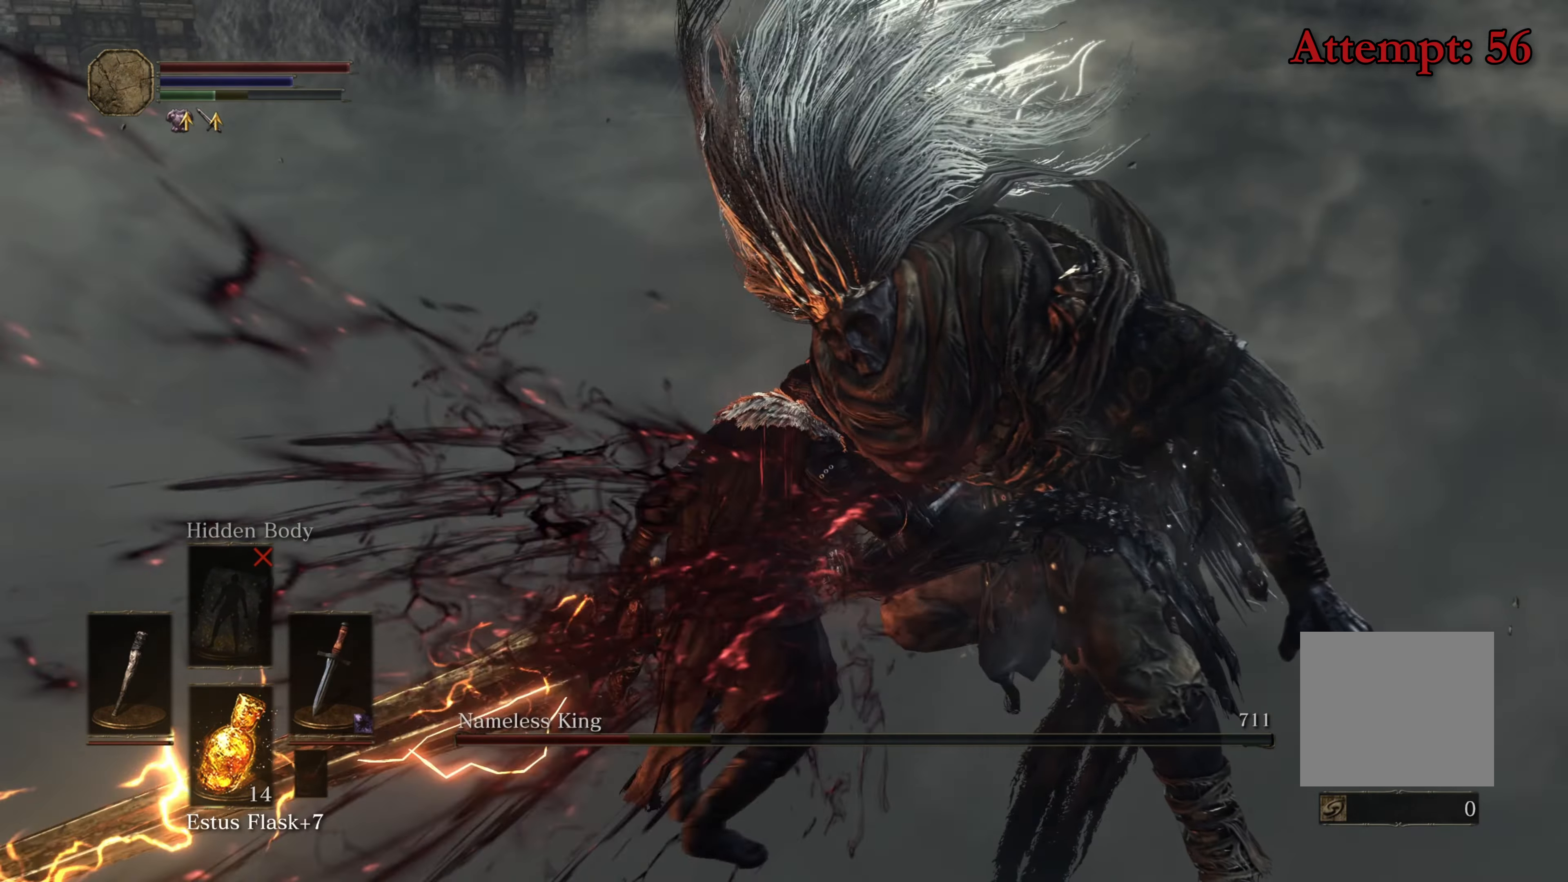
{"buttons": [], "left_stick": "center", "right_stick": "center", "events": []}